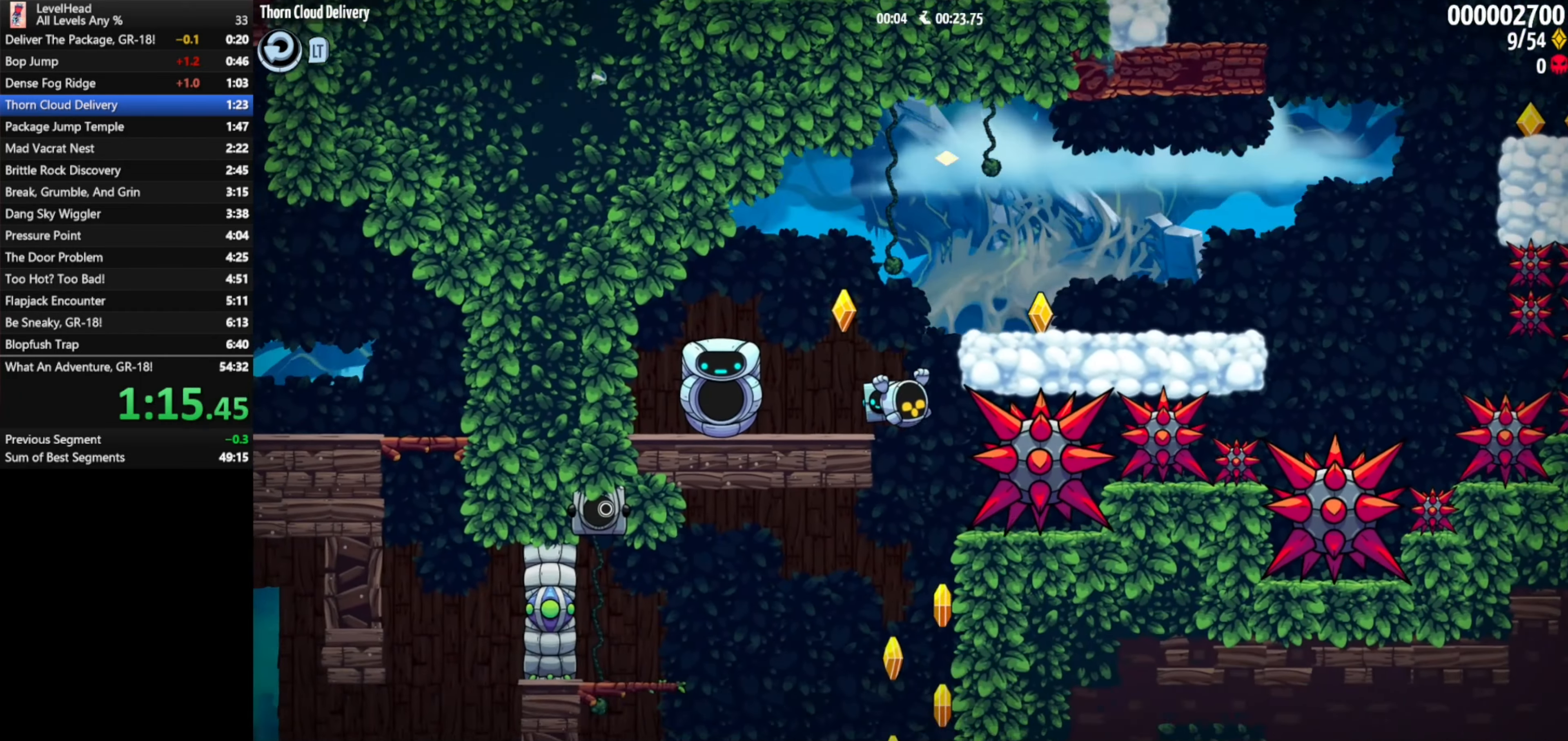
Gameplay with a controller (Xbox layout); each line is a JSON object with the inputs held at the frame after it. "events" lists button and stick changes between this image and that frame as [ms after this image, input, new state], when the widget could be followed in between. Not read: right_stick.
{"buttons": ["X"], "left_stick": "down", "events": [[100, "left_stick", "left"], [433, "left_stick", "down"], [483, "X", "down"]]}
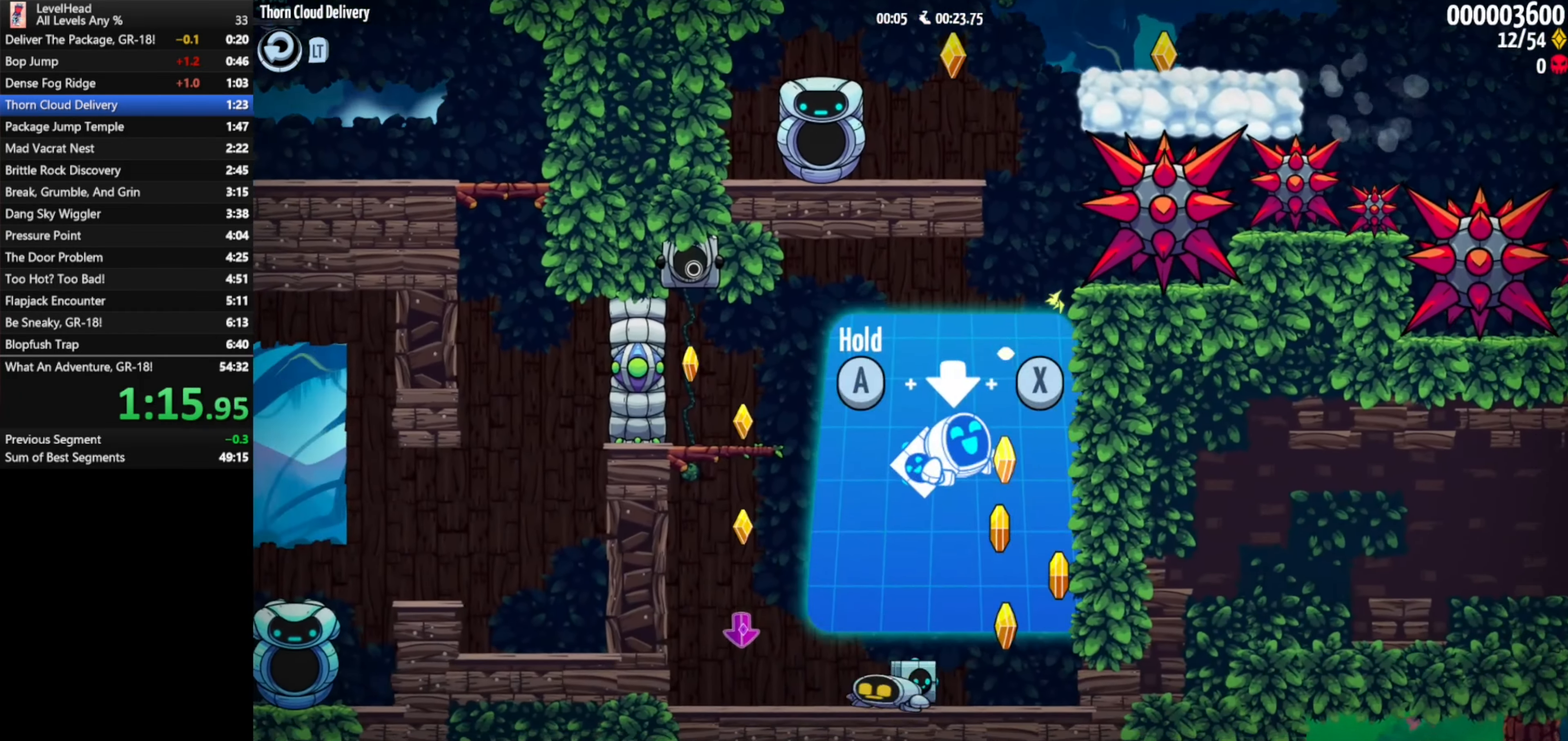
{"buttons": [], "left_stick": "center", "events": [[100, "X", "up"], [133, "left_stick", "center"], [400, "A", "down"], [483, "A", "up"]]}
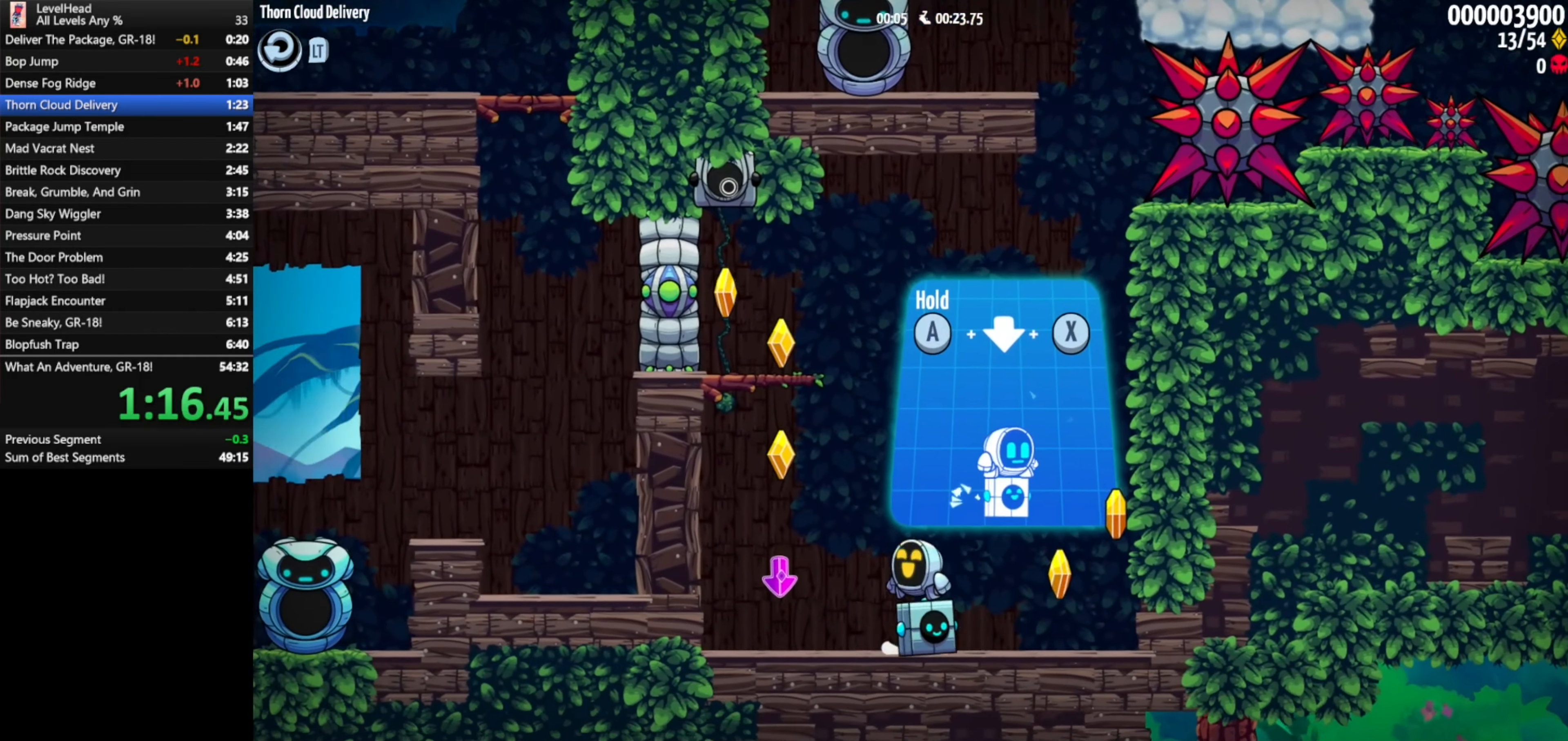
{"buttons": ["A"], "left_stick": "up-left", "events": [[233, "left_stick", "down"], [367, "X", "down"], [383, "A", "down"], [450, "left_stick", "left"], [500, "X", "up"], [500, "left_stick", "up-left"]]}
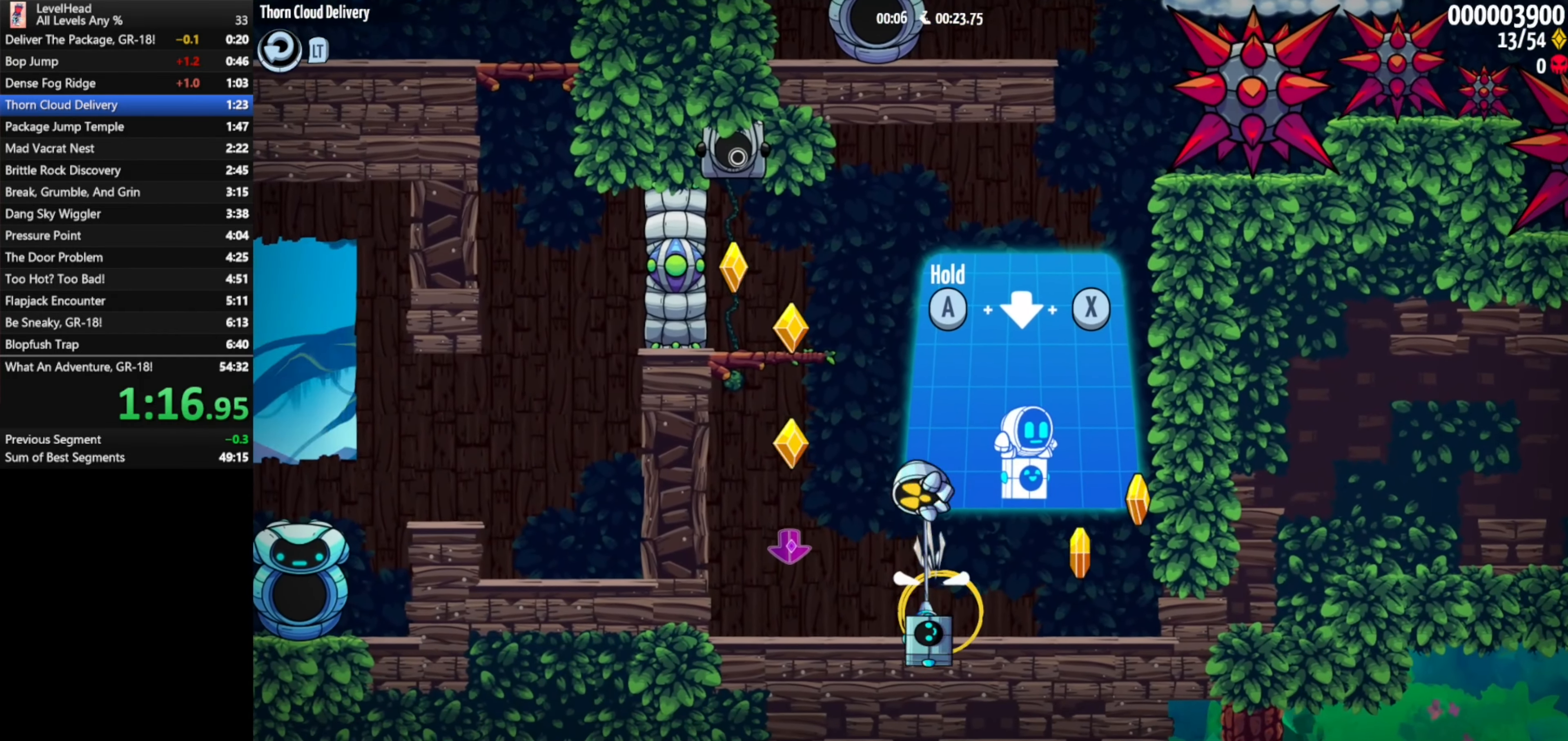
{"buttons": [], "left_stick": "center", "events": [[283, "A", "up"], [350, "left_stick", "center"]]}
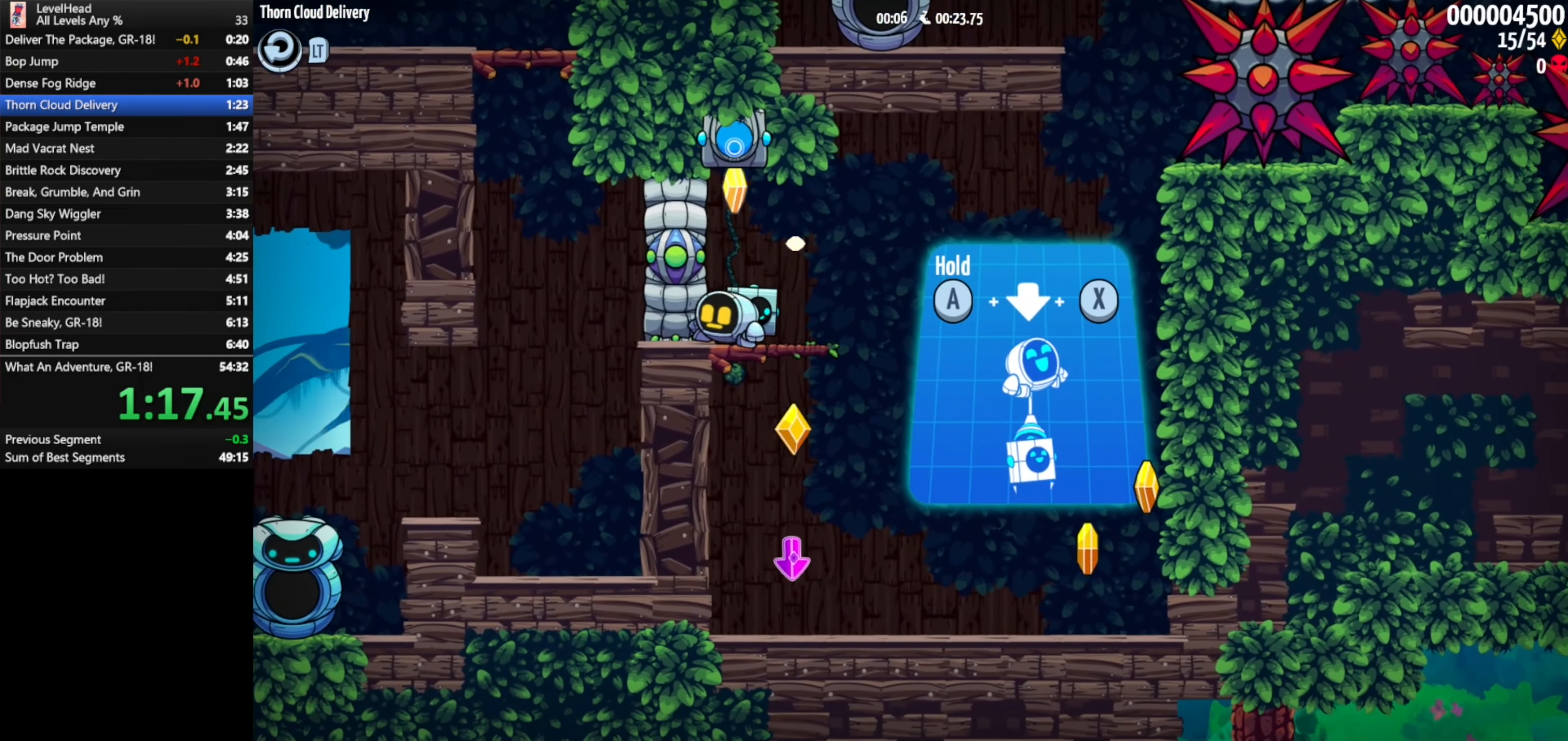
{"buttons": [], "left_stick": "center", "events": [[50, "left_stick", "up-left"], [200, "A", "down"], [267, "X", "down"], [333, "A", "up"], [333, "X", "up"], [367, "left_stick", "center"]]}
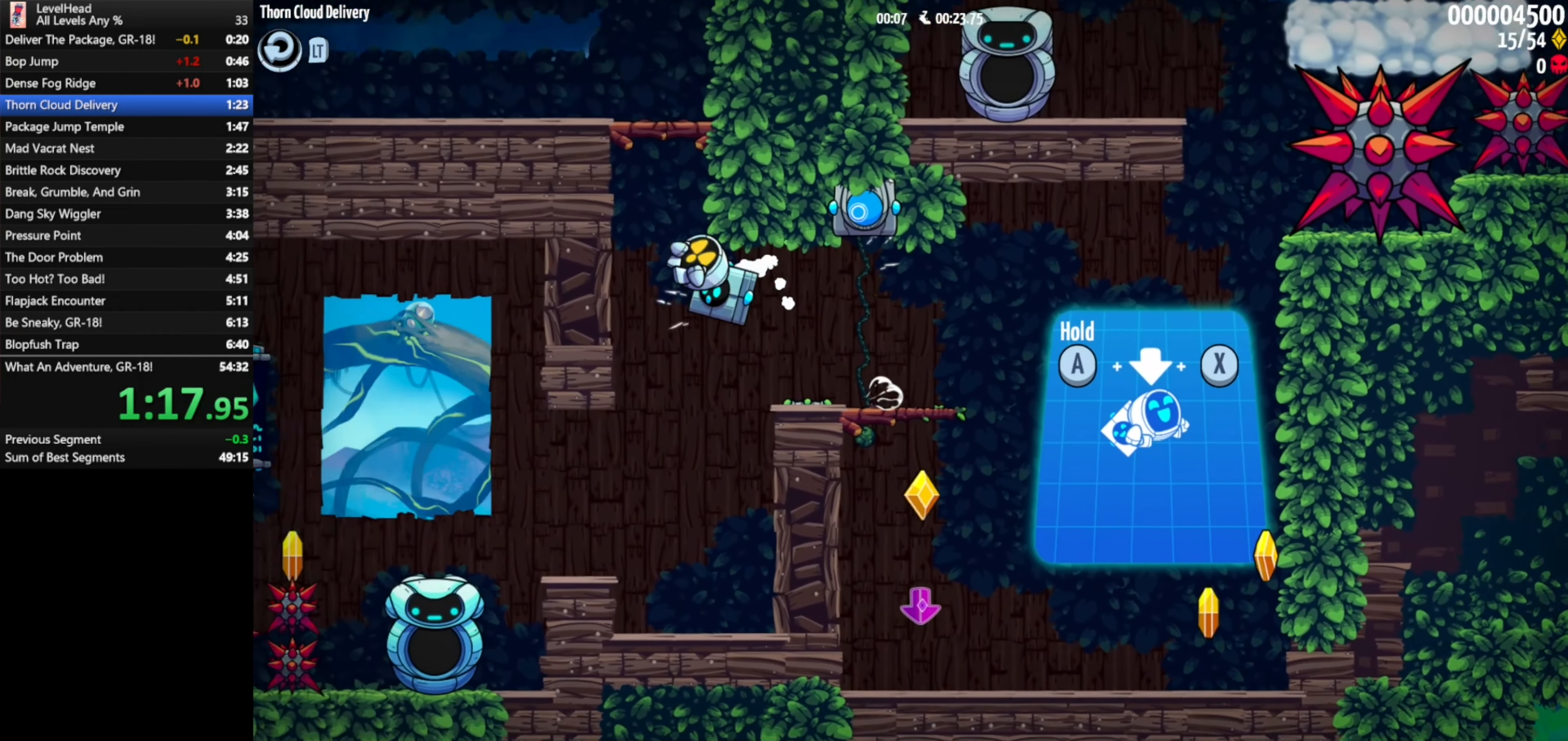
{"buttons": [], "left_stick": "left", "events": [[17, "left_stick", "down"], [67, "A", "down"], [83, "X", "down"], [200, "left_stick", "left"], [300, "X", "up"], [367, "A", "up"]]}
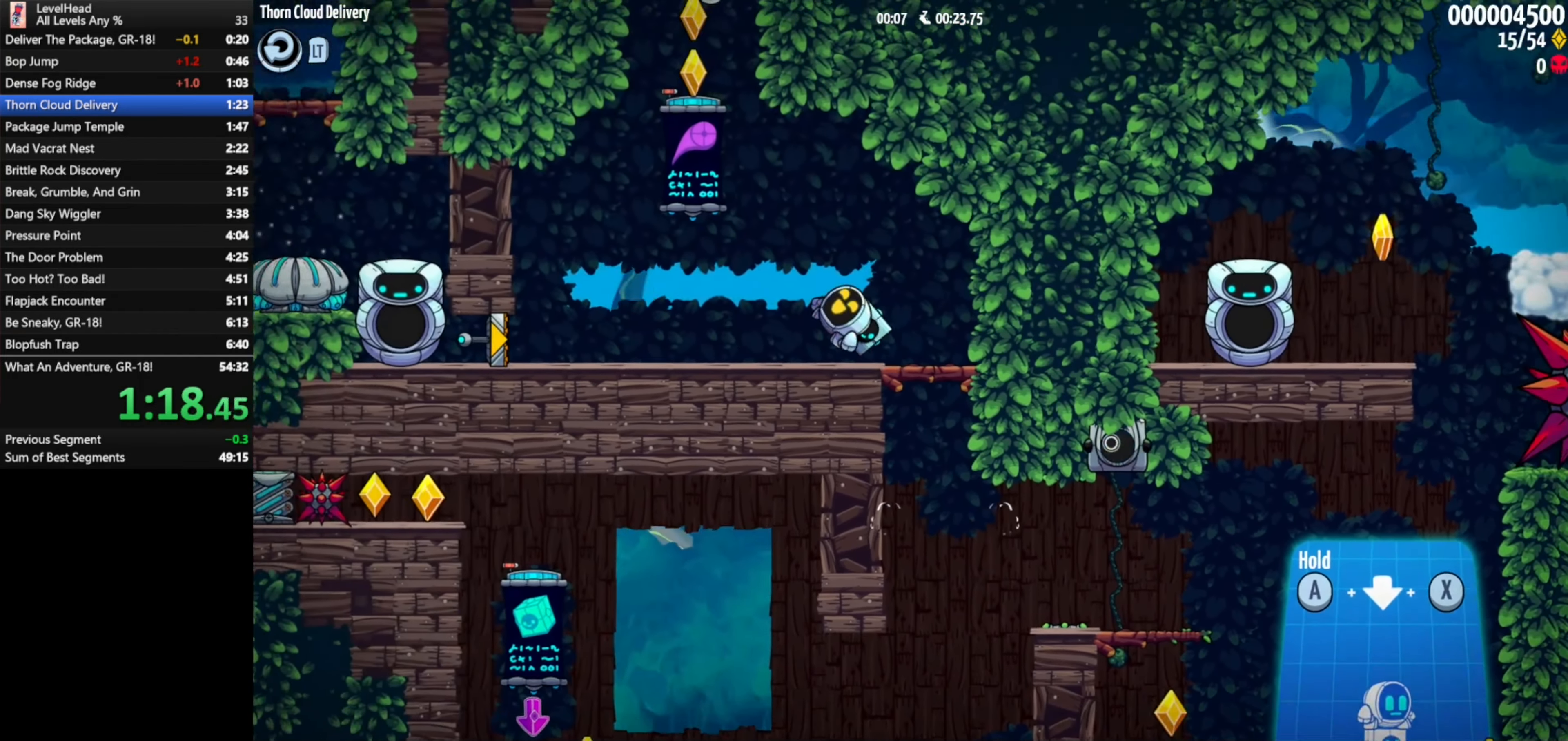
{"buttons": ["A", "X"], "left_stick": "up", "events": [[100, "A", "down"], [150, "left_stick", "center"], [267, "left_stick", "up"], [433, "X", "down"]]}
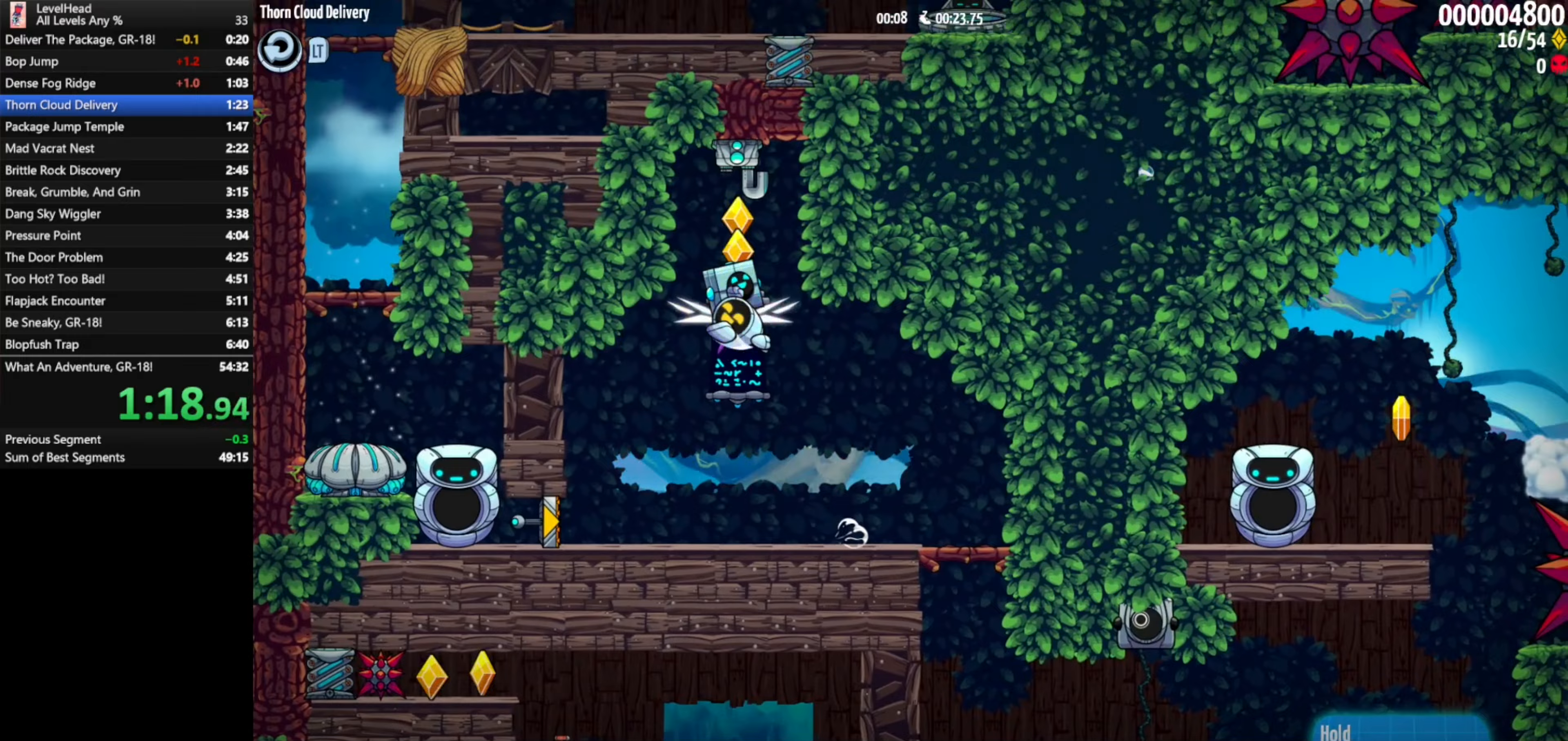
{"buttons": [], "left_stick": "down-left", "events": [[17, "X", "up"], [100, "X", "down"], [167, "X", "up"], [233, "A", "up"], [233, "left_stick", "down-left"]]}
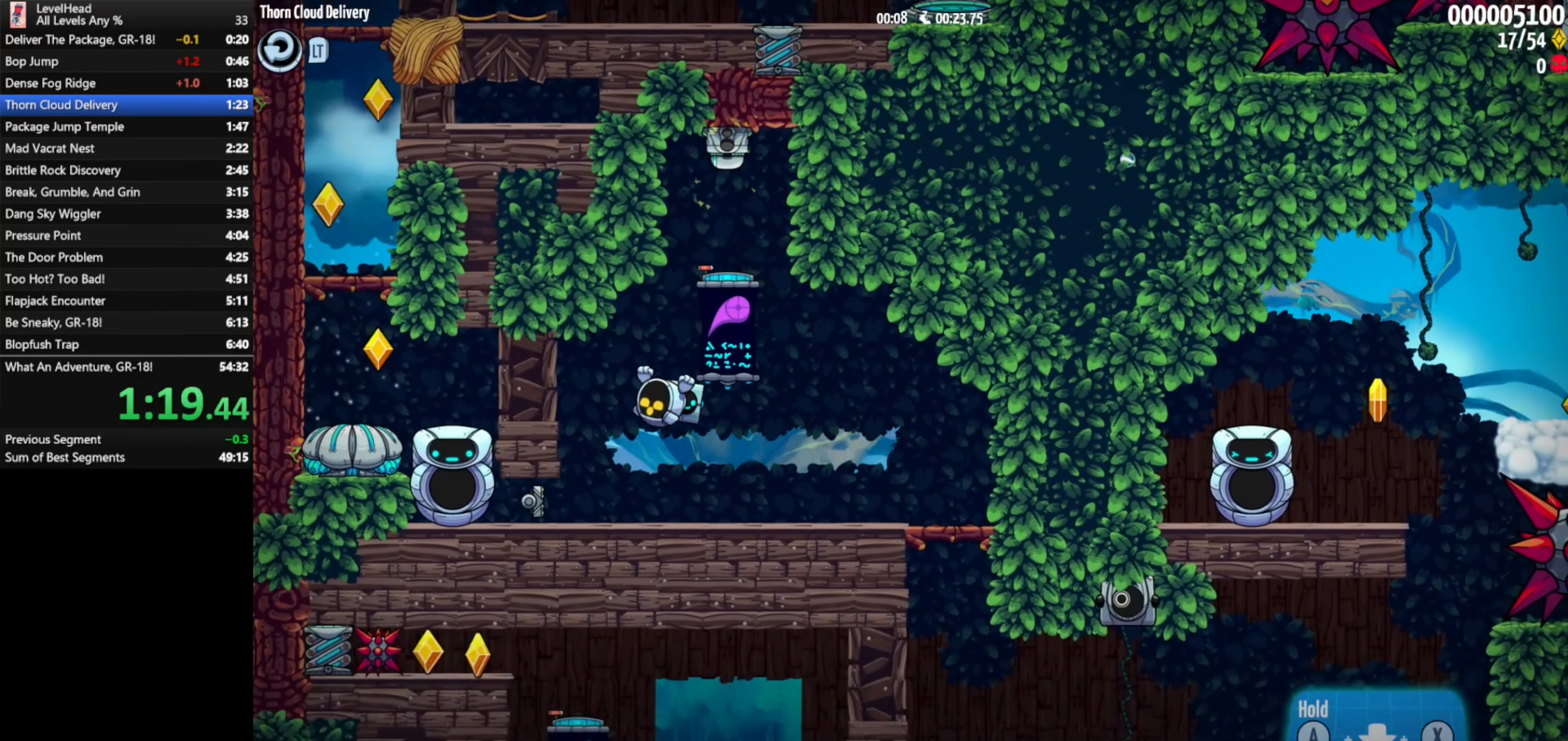
{"buttons": [], "left_stick": "down-left", "events": [[333, "A", "down"], [483, "A", "up"]]}
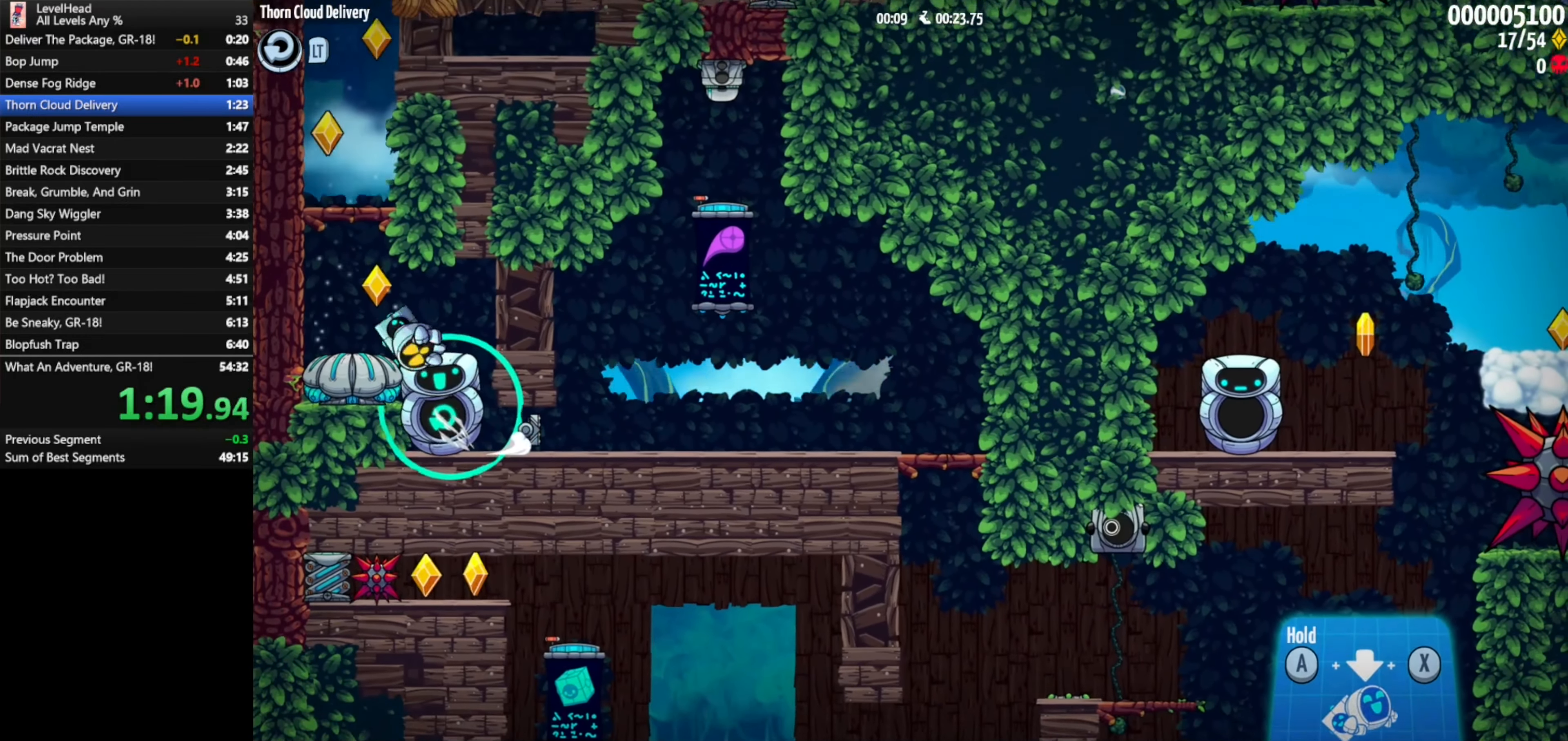
{"buttons": ["A"], "left_stick": "center", "events": [[133, "left_stick", "down"], [283, "A", "down"], [317, "left_stick", "center"]]}
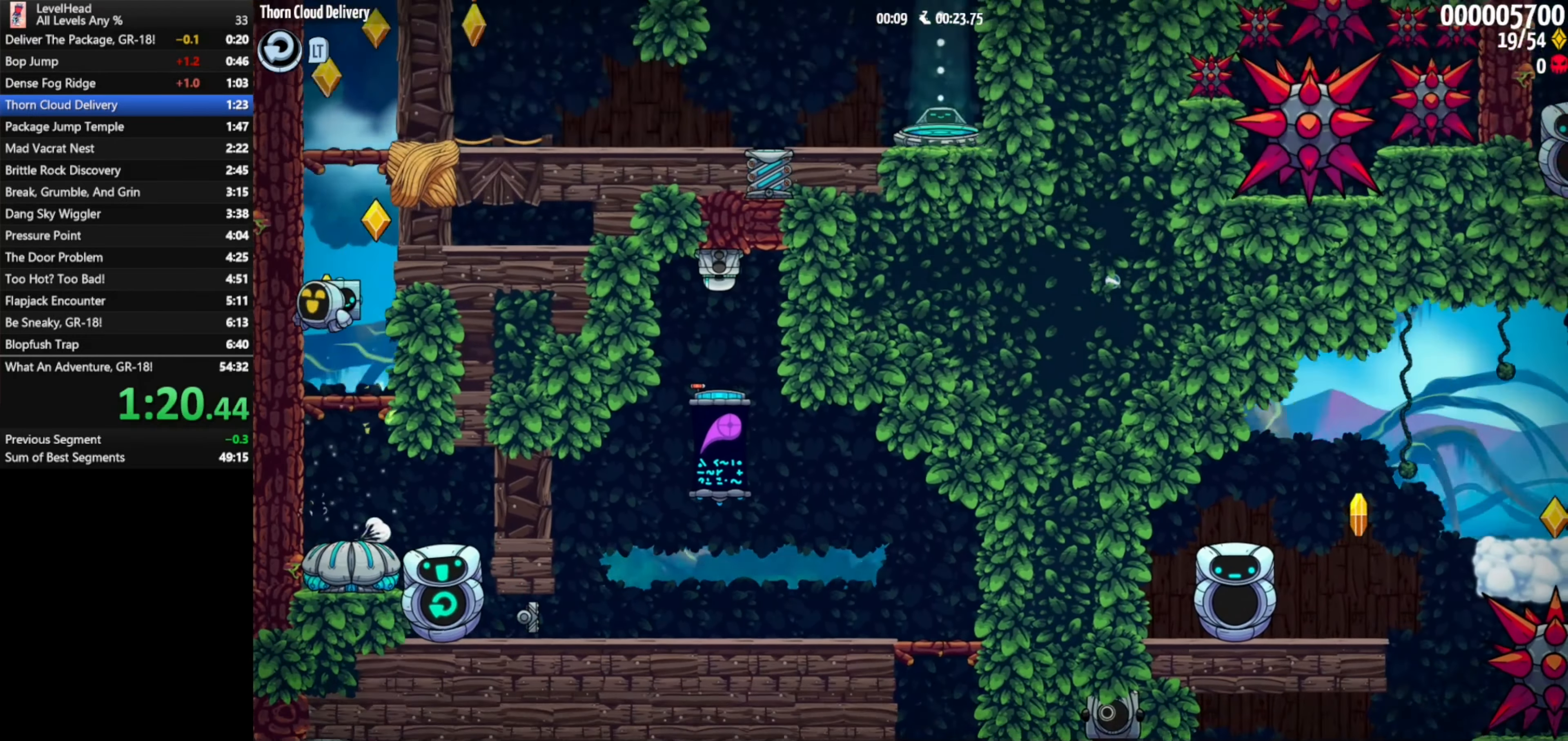
{"buttons": ["A"], "left_stick": "right", "events": [[400, "left_stick", "right"]]}
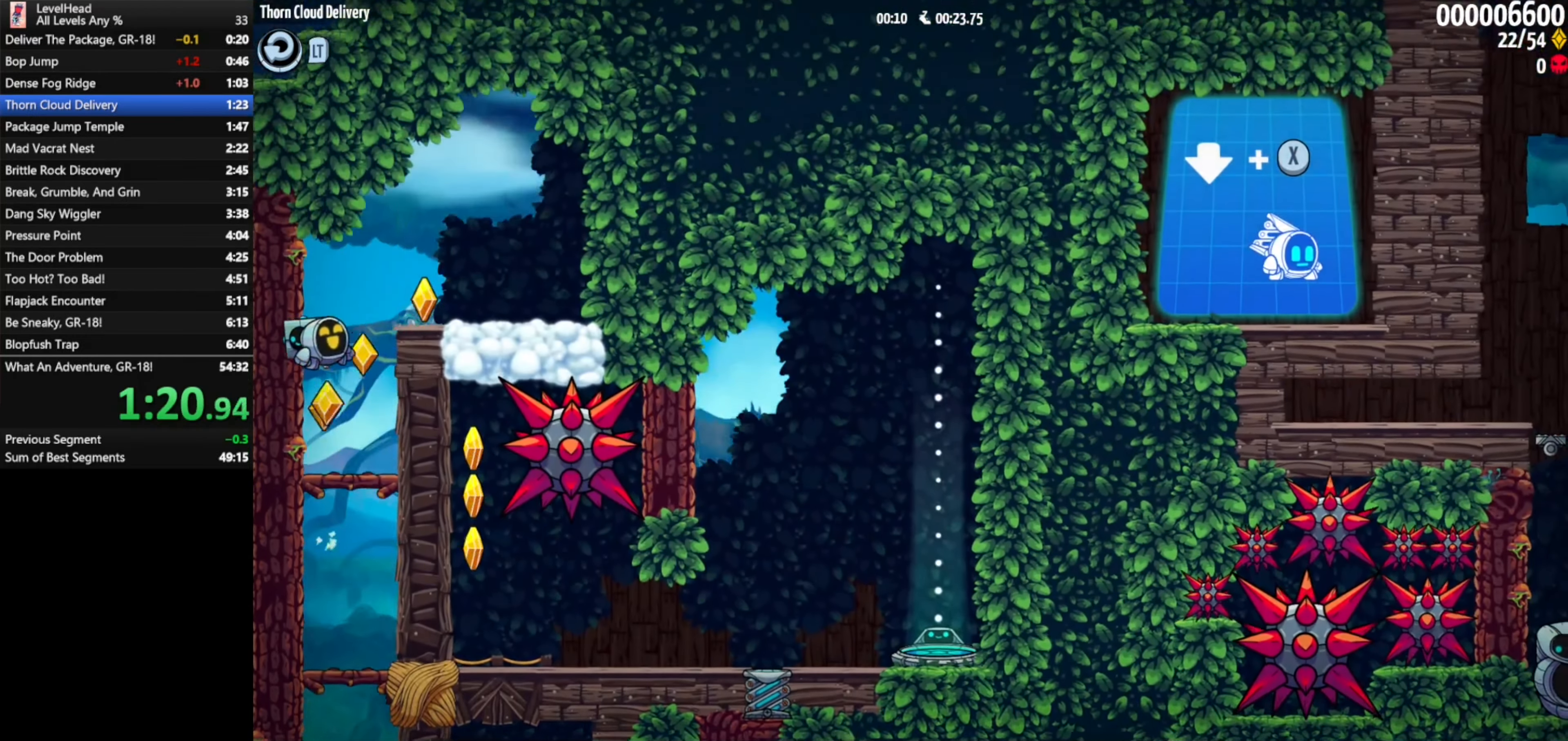
{"buttons": [], "left_stick": "center", "events": [[200, "A", "up"], [283, "left_stick", "center"]]}
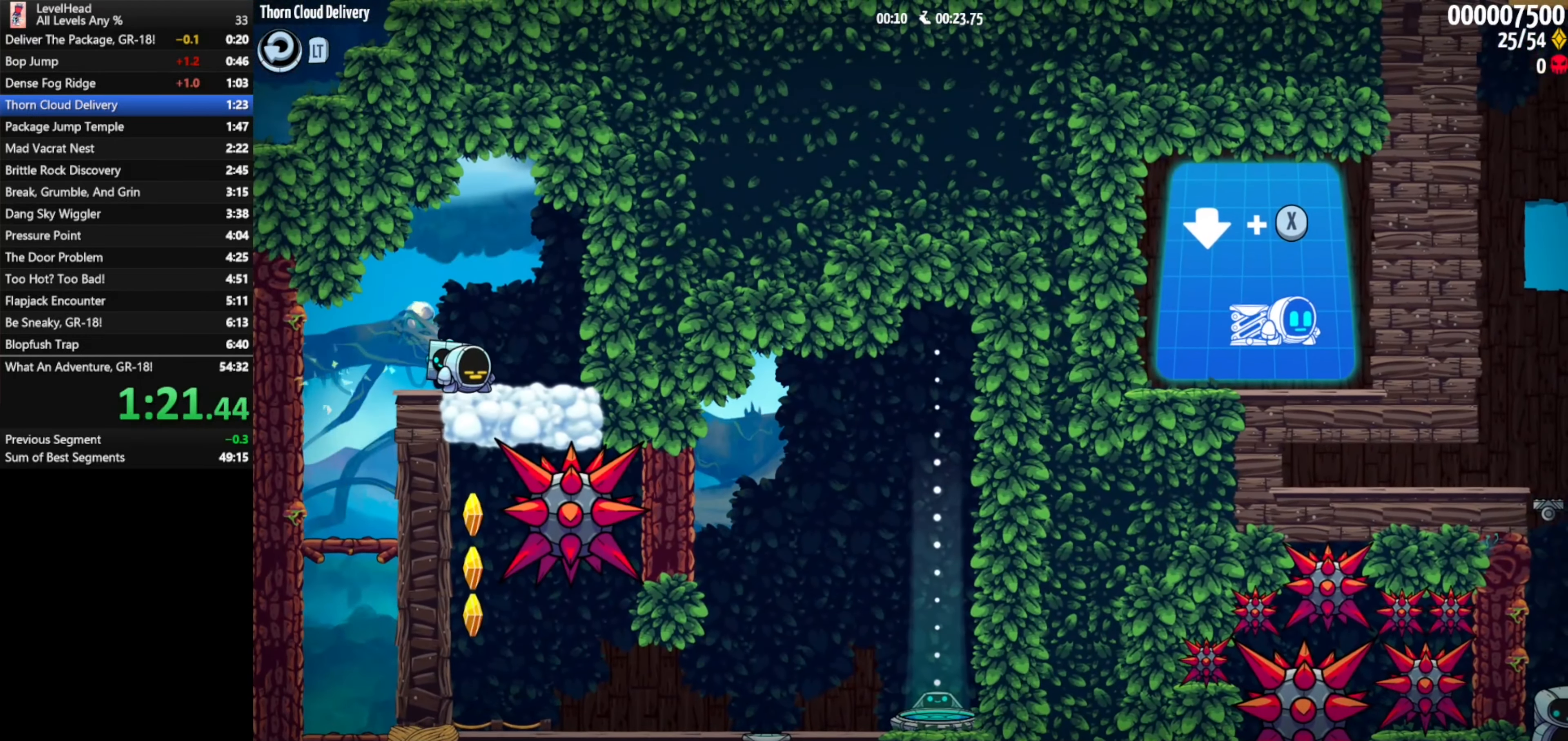
{"buttons": [], "left_stick": "center", "events": [[183, "left_stick", "right"], [233, "left_stick", "center"]]}
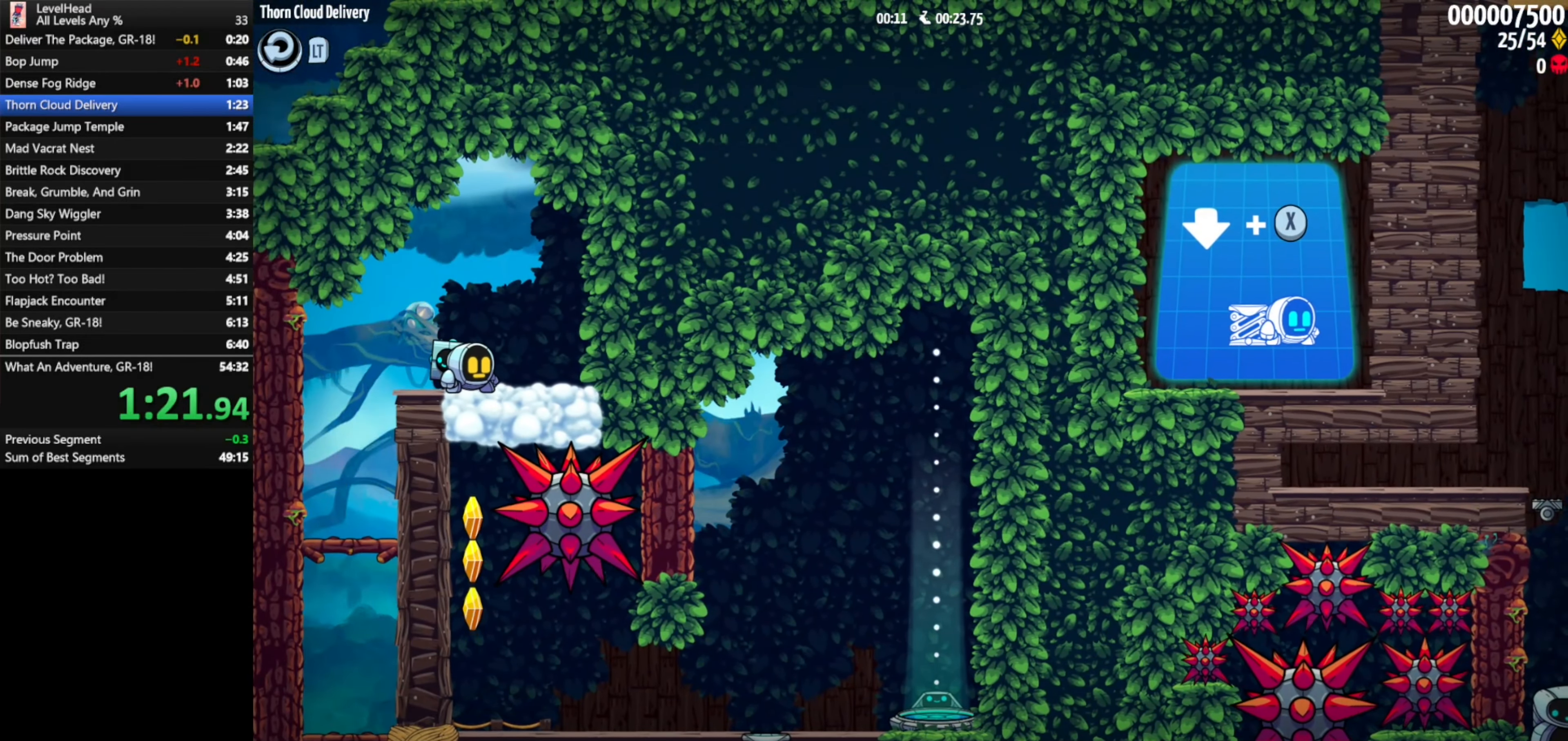
{"buttons": [], "left_stick": "right", "events": [[433, "left_stick", "right"]]}
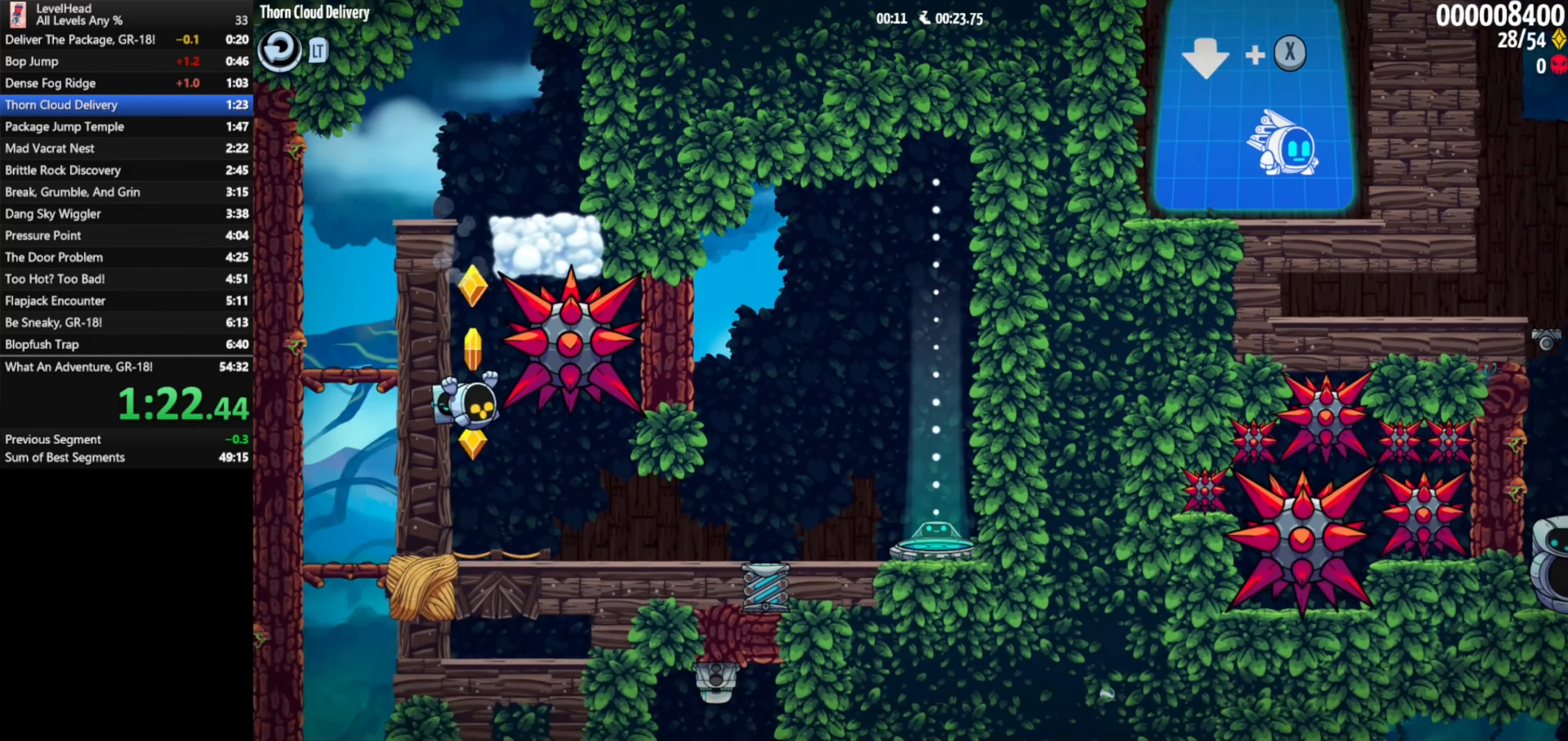
{"buttons": [], "left_stick": "right", "events": [[417, "A", "down"], [467, "A", "up"]]}
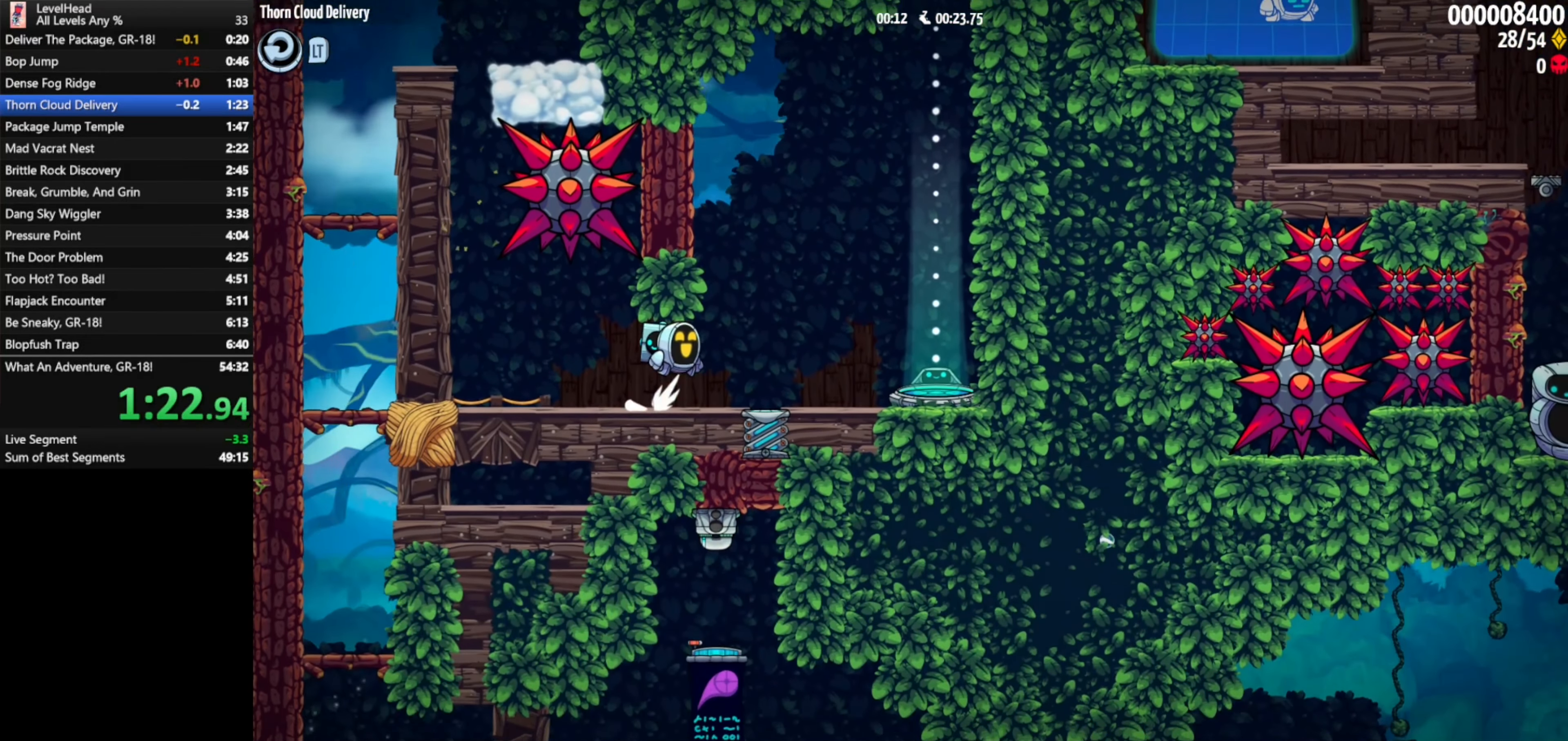
{"buttons": [], "left_stick": "right", "events": []}
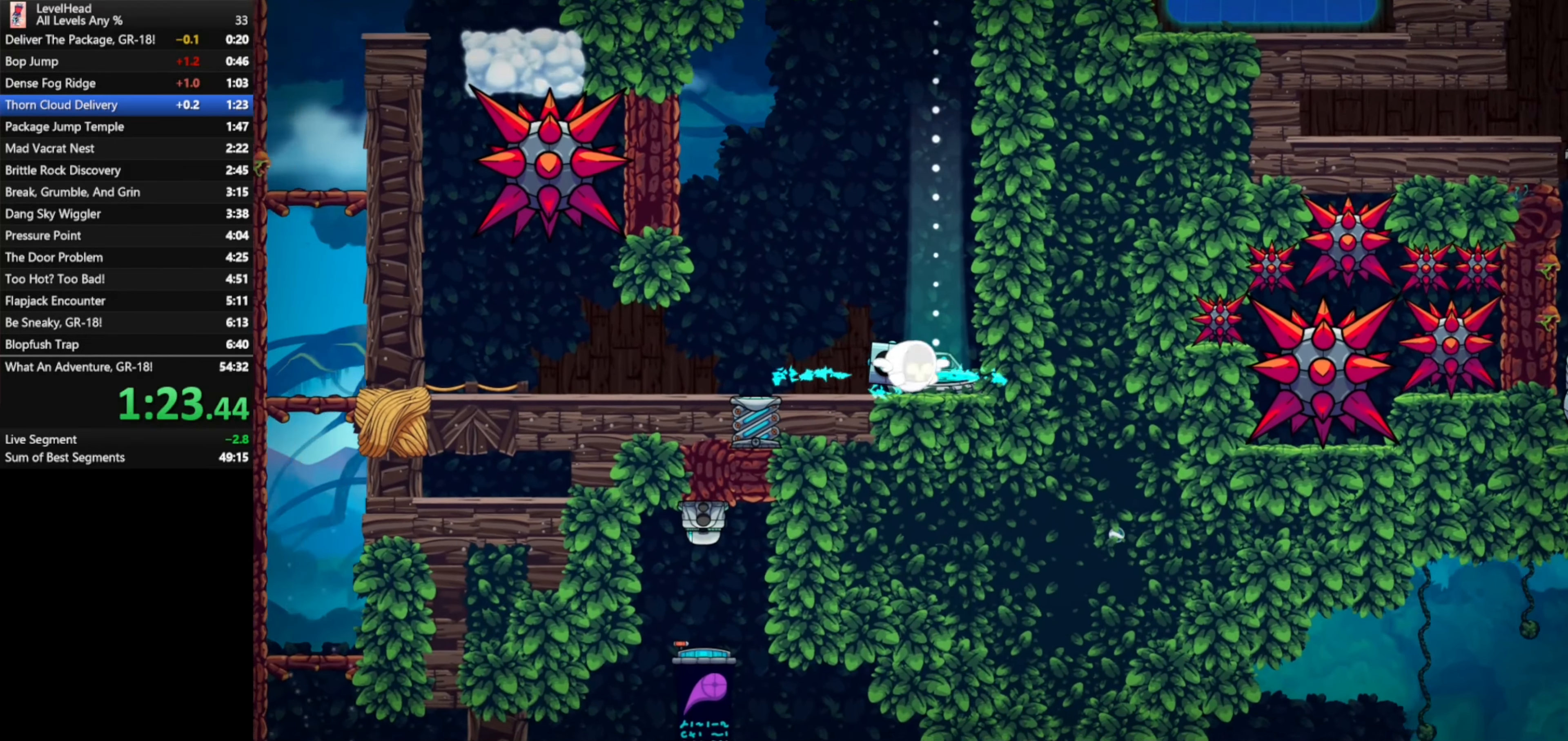
{"buttons": [], "left_stick": "center", "events": [[33, "left_stick", "center"]]}
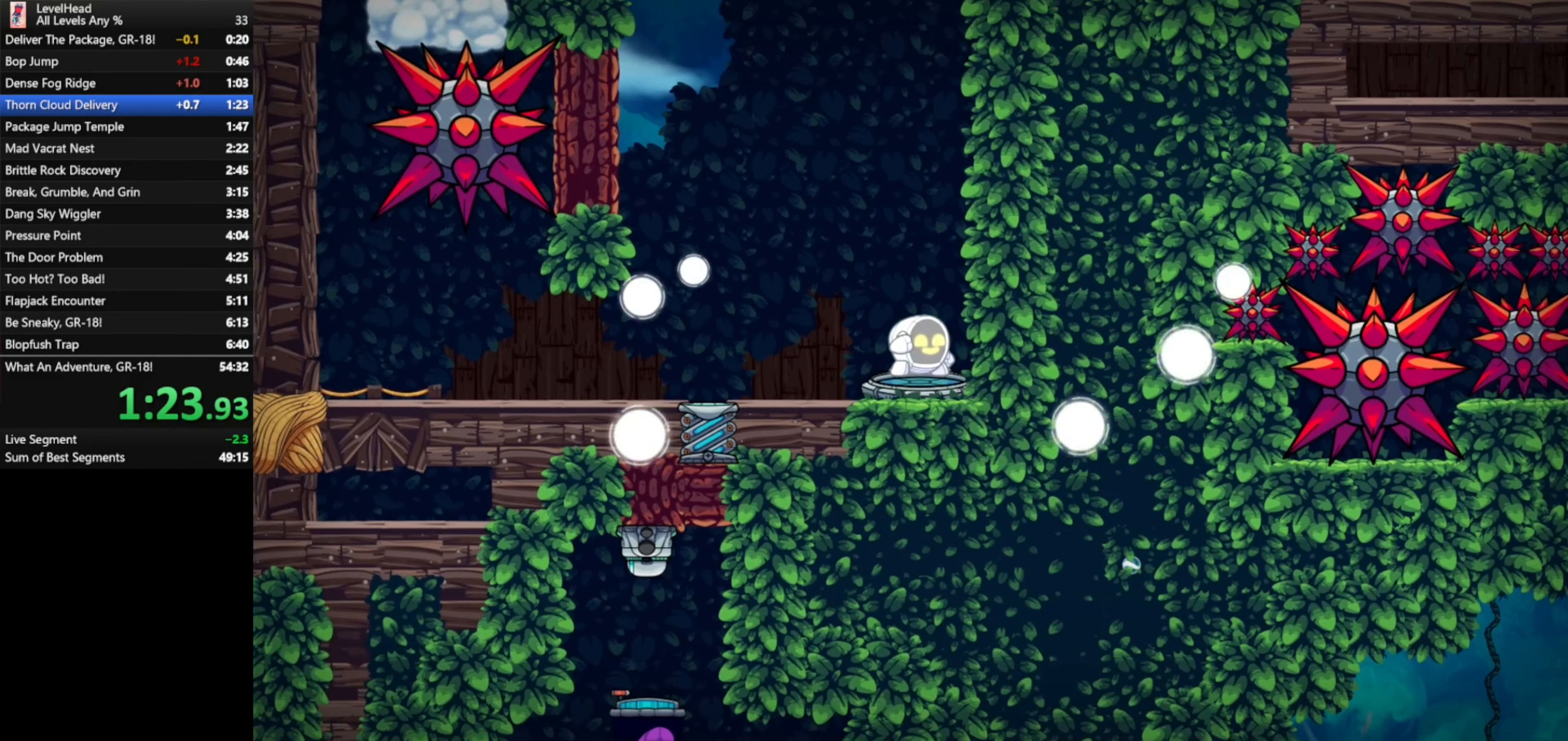
{"buttons": [], "left_stick": "center", "events": []}
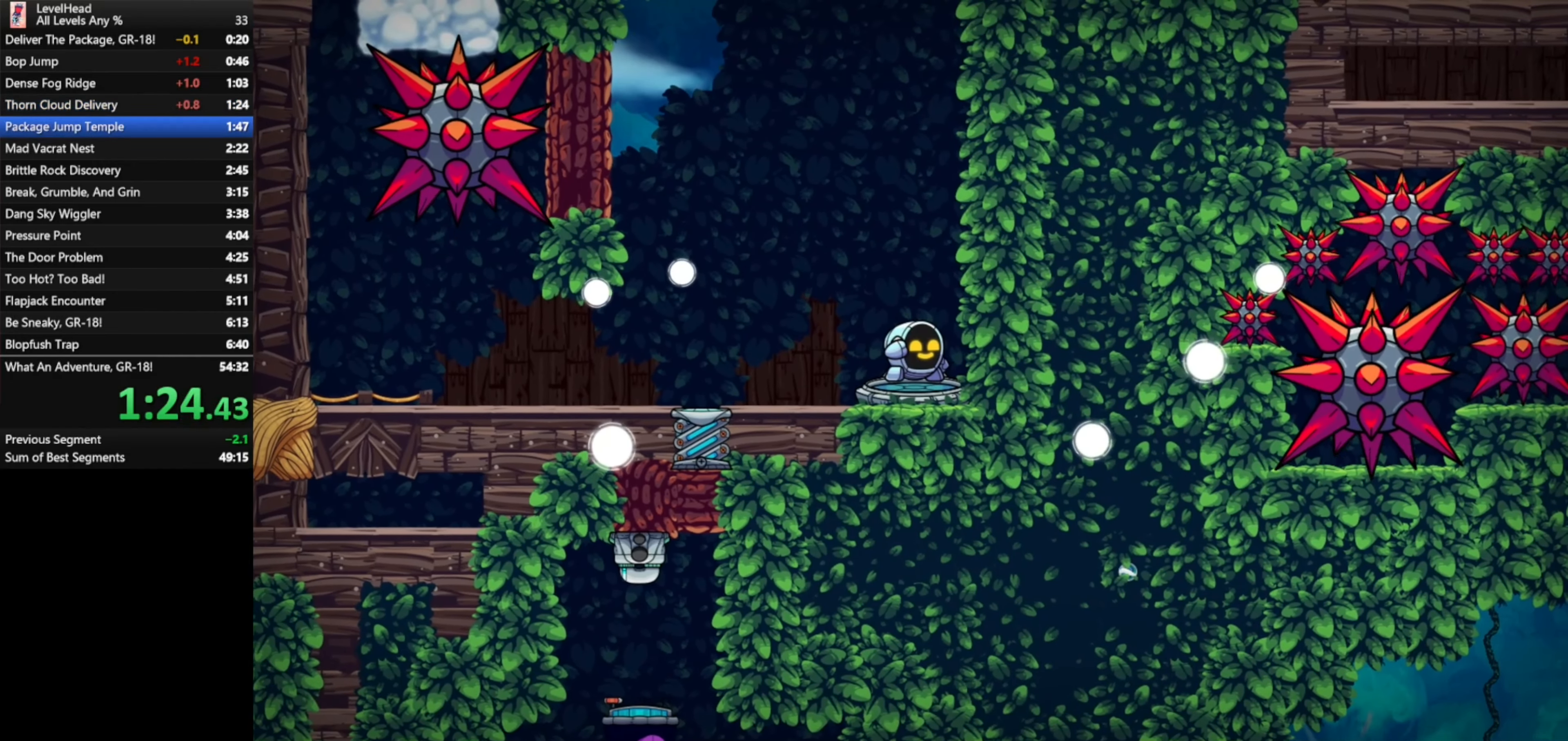
{"buttons": [], "left_stick": "center", "events": []}
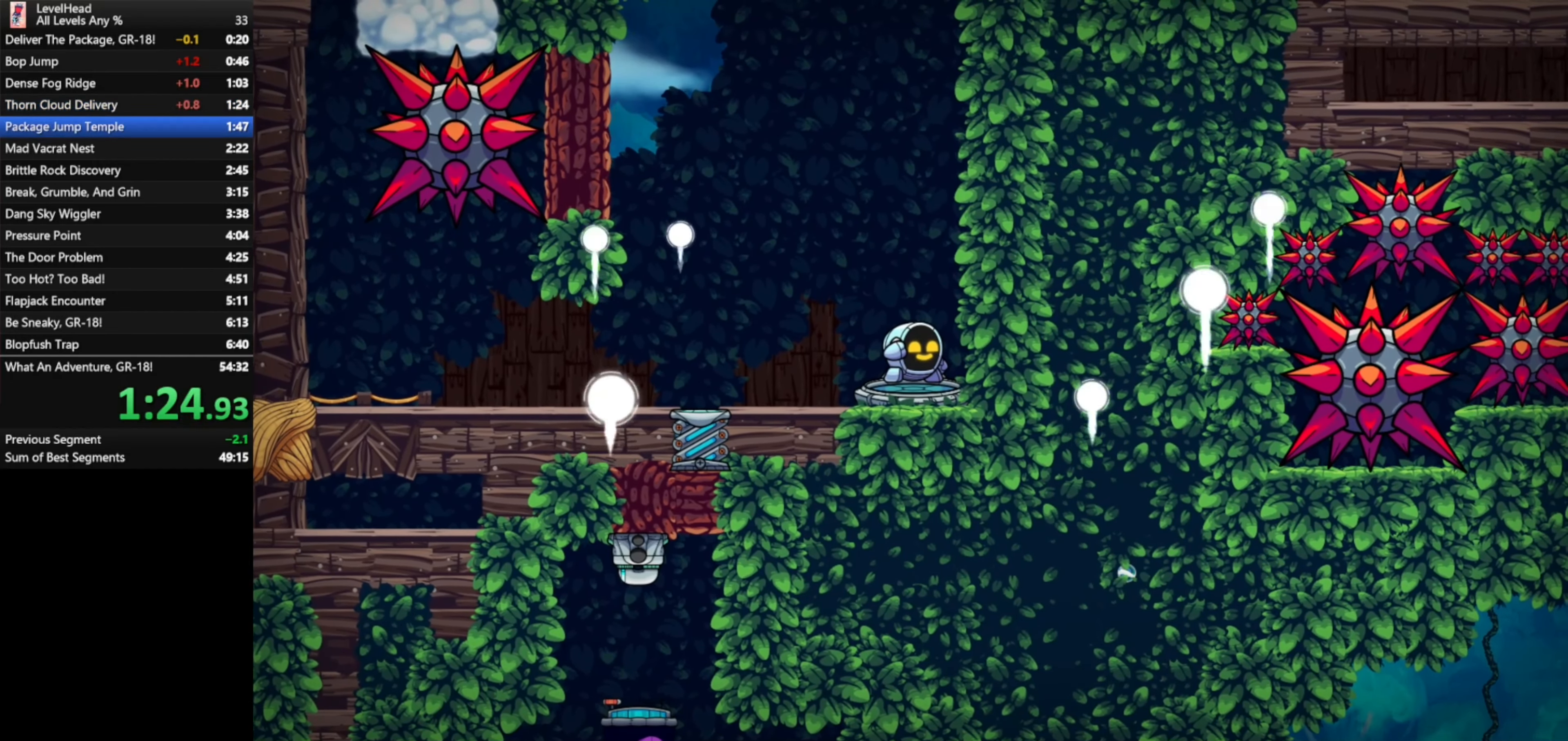
{"buttons": ["R1"], "left_stick": "center", "events": [[283, "R1", "down"], [383, "R1", "up"], [500, "R1", "down"]]}
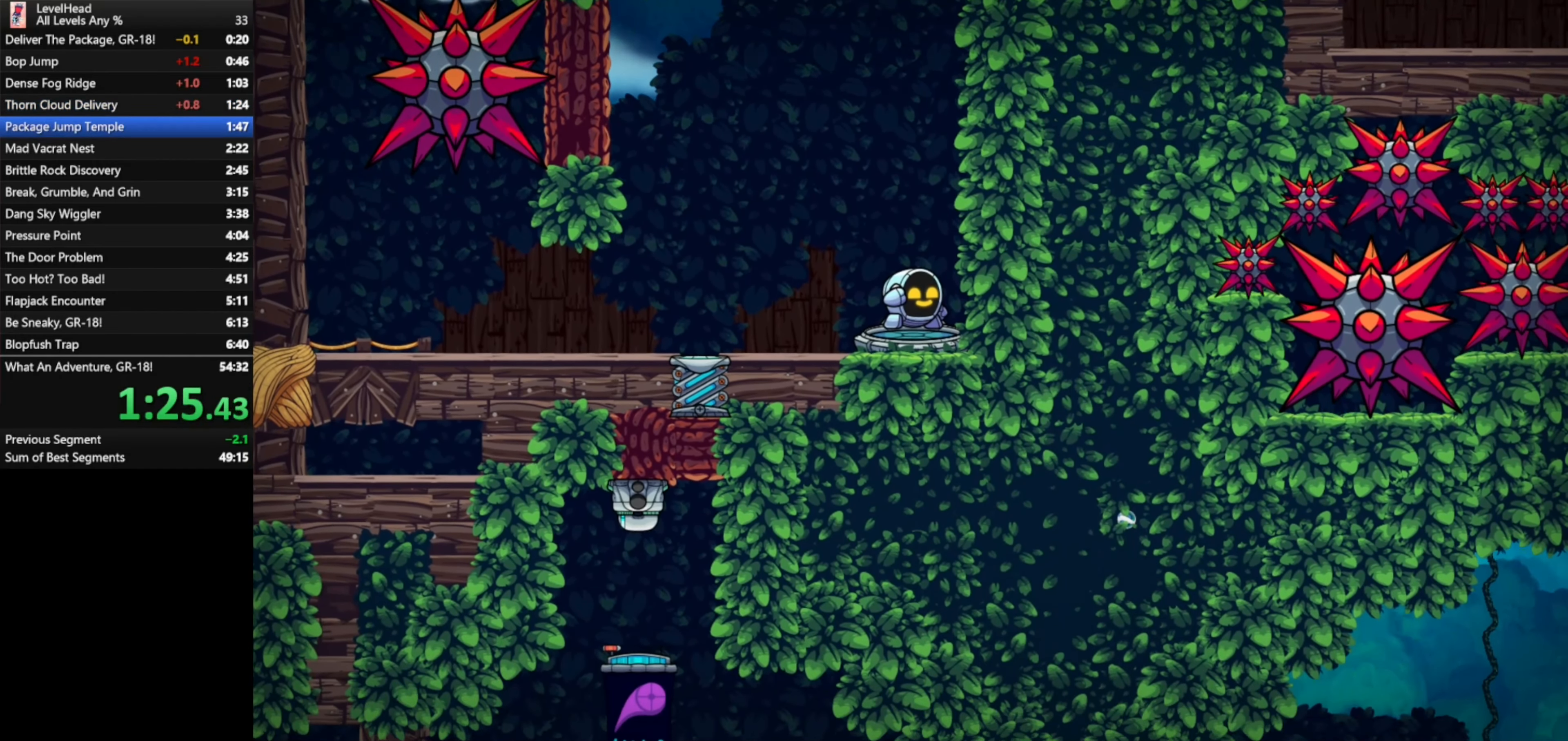
{"buttons": [], "left_stick": "center", "events": [[83, "R1", "up"], [183, "R1", "down"], [267, "R1", "up"], [400, "R1", "down"], [483, "R1", "up"]]}
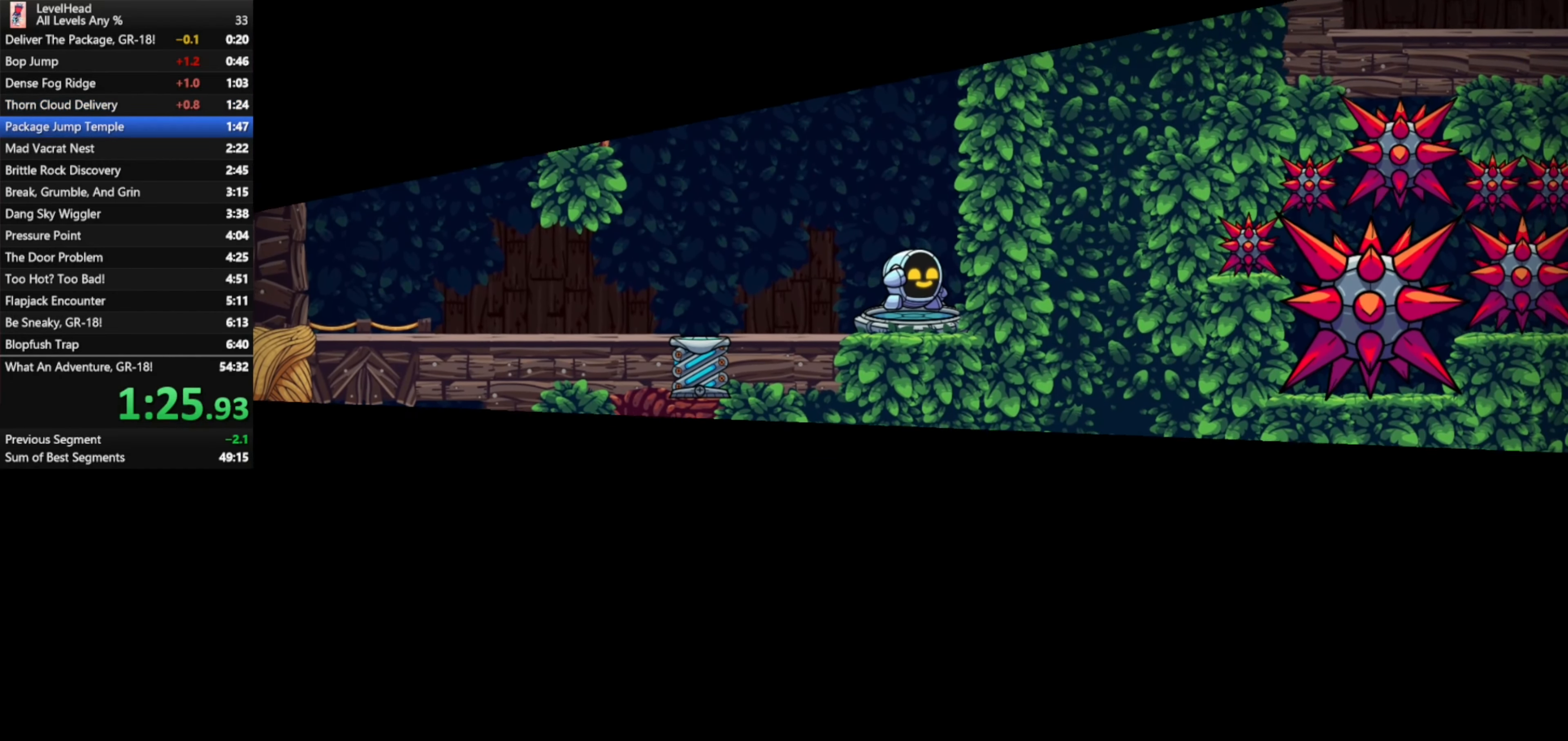
{"buttons": [], "left_stick": "center", "events": [[117, "R1", "down"], [200, "R1", "up"], [333, "R1", "down"], [450, "R1", "up"]]}
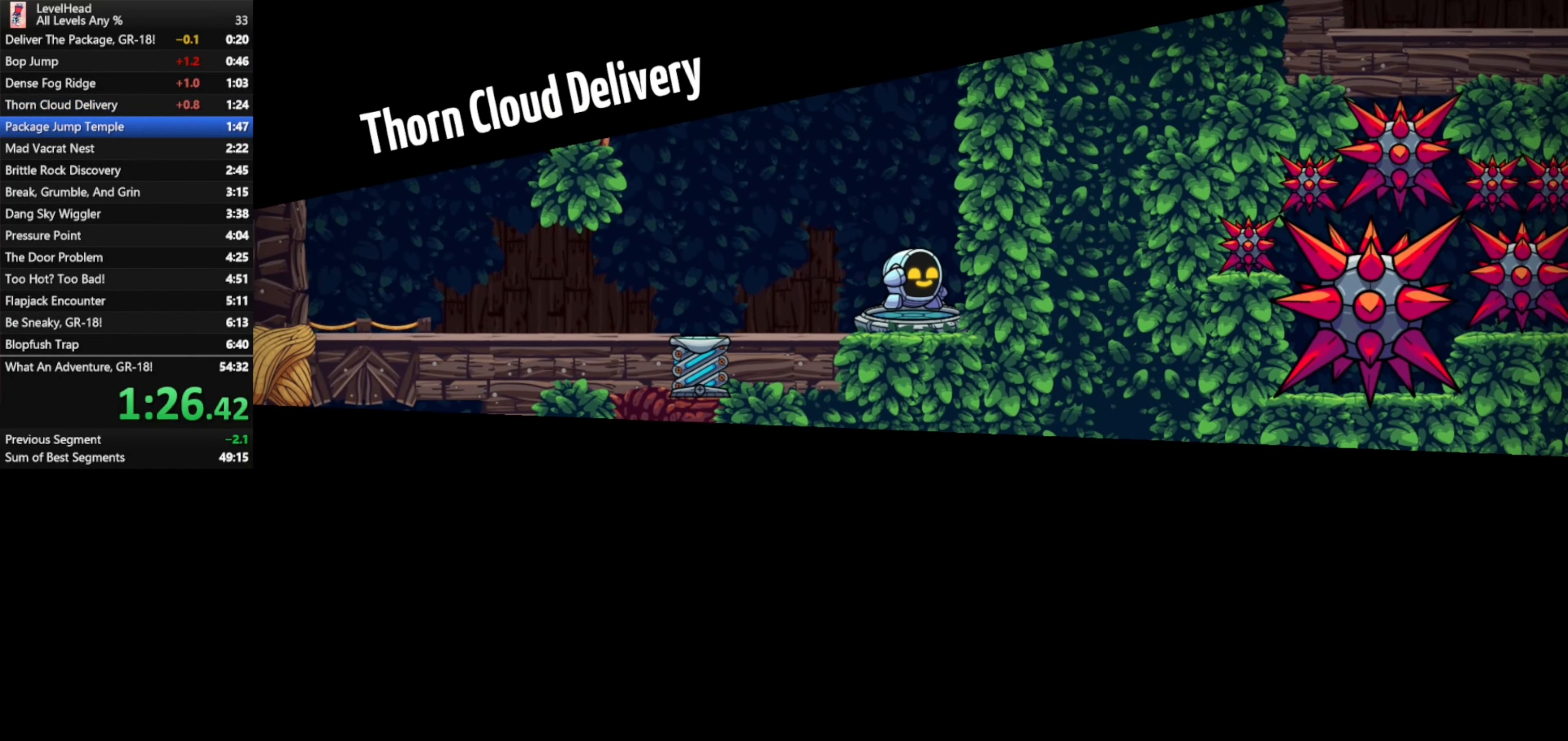
{"buttons": [], "left_stick": "center", "events": [[83, "R1", "down"], [167, "R1", "up"], [317, "R1", "down"], [417, "R1", "up"]]}
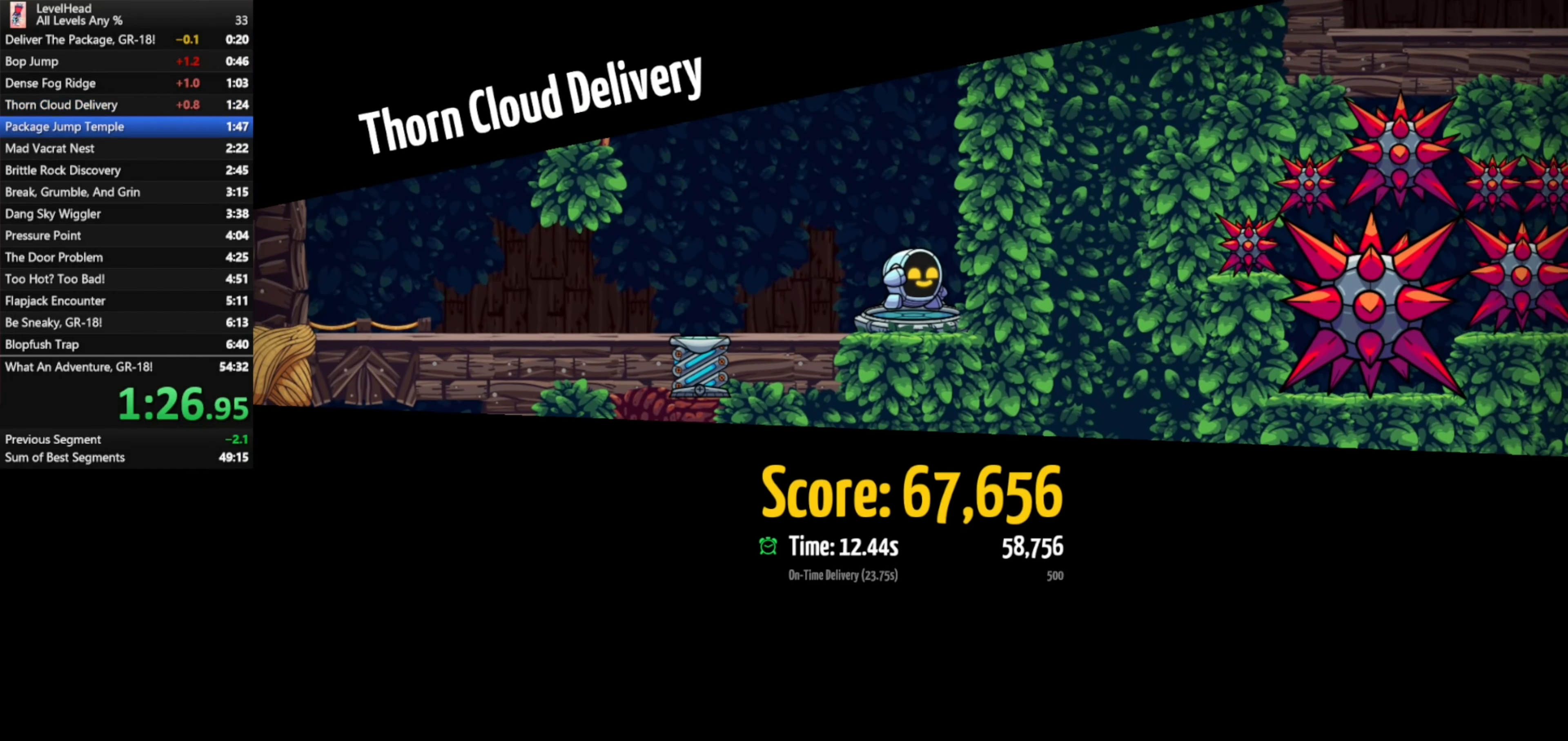
{"buttons": ["R1"], "left_stick": "center", "events": [[50, "R1", "down"], [150, "R1", "up"], [250, "R1", "down"], [350, "R1", "up"], [450, "R1", "down"]]}
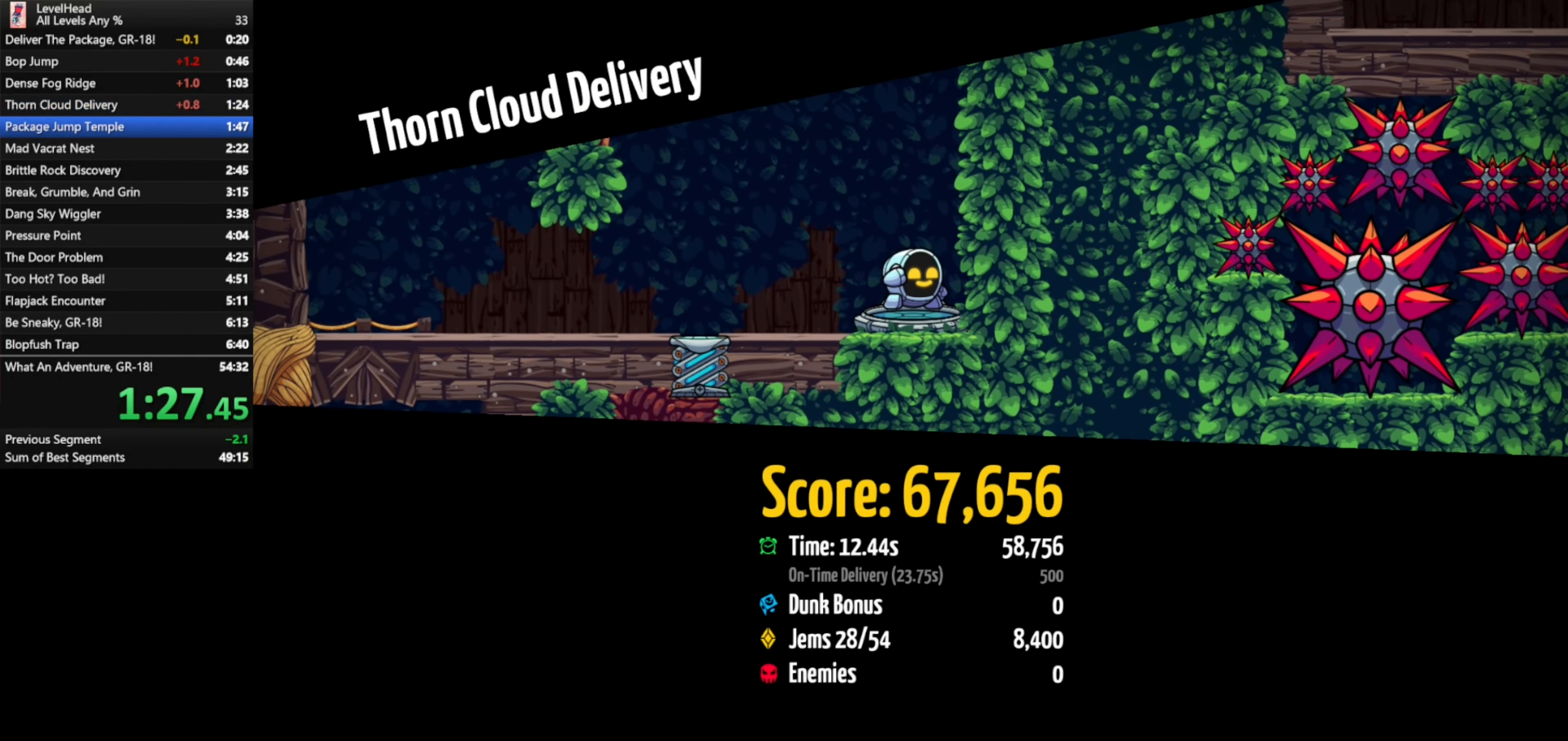
{"buttons": [], "left_stick": "center", "events": [[33, "R1", "up"], [167, "R1", "down"], [233, "R1", "up"], [350, "R1", "down"], [433, "R1", "up"]]}
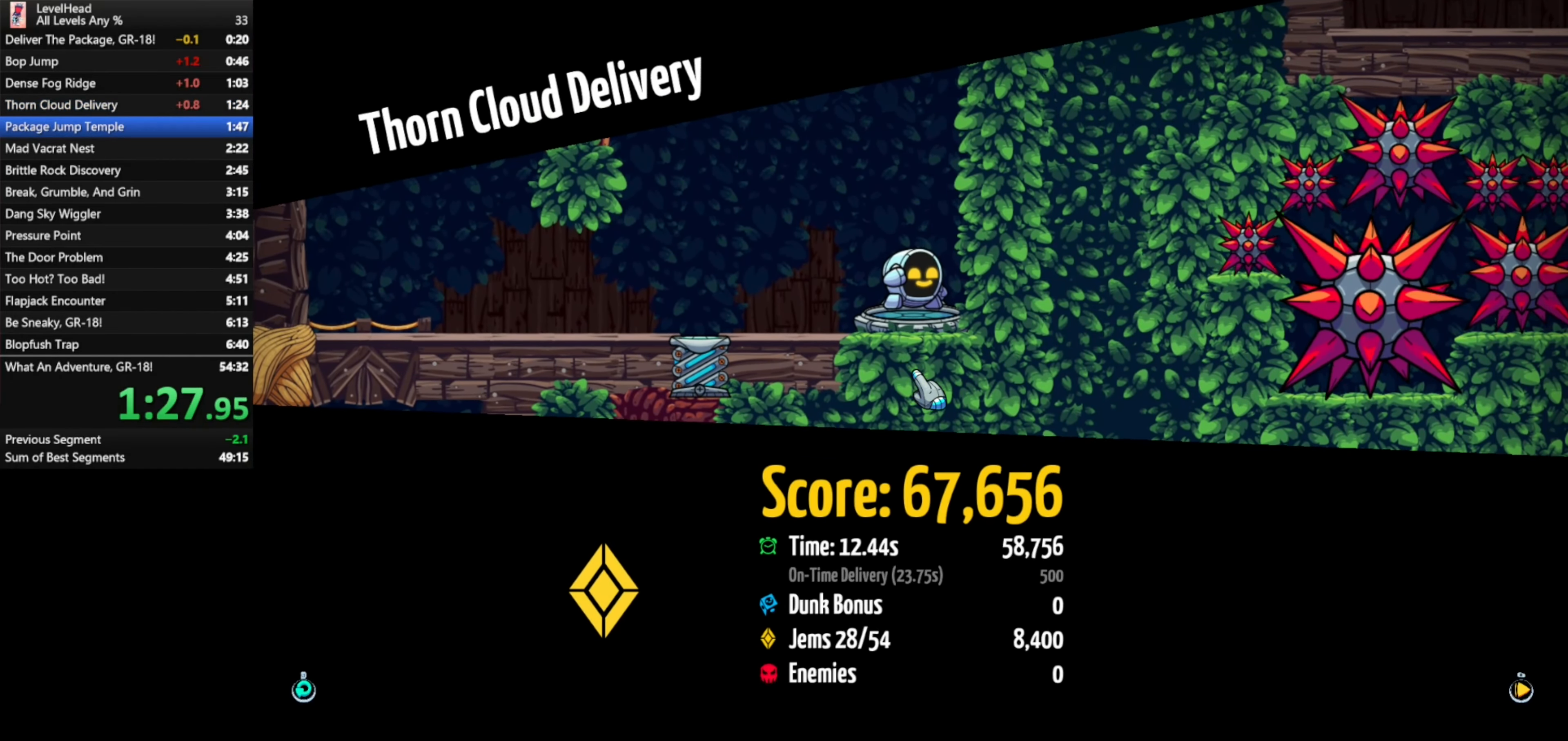
{"buttons": [], "left_stick": "center", "events": [[17, "R1", "down"], [100, "R1", "up"], [233, "R1", "down"], [317, "R1", "up"]]}
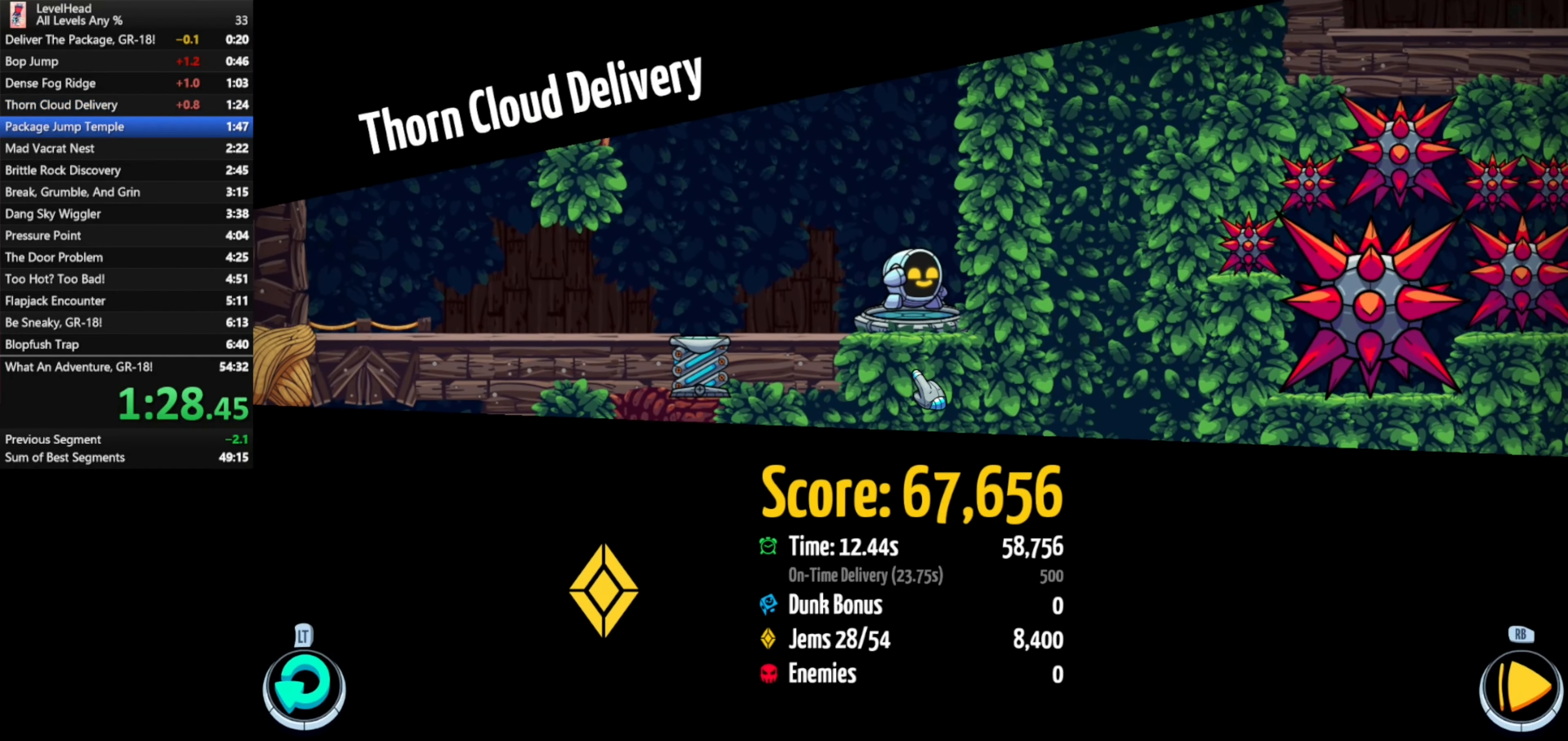
{"buttons": [], "left_stick": "down-right", "events": [[17, "left_stick", "down-left"], [133, "left_stick", "down"], [450, "left_stick", "down-right"]]}
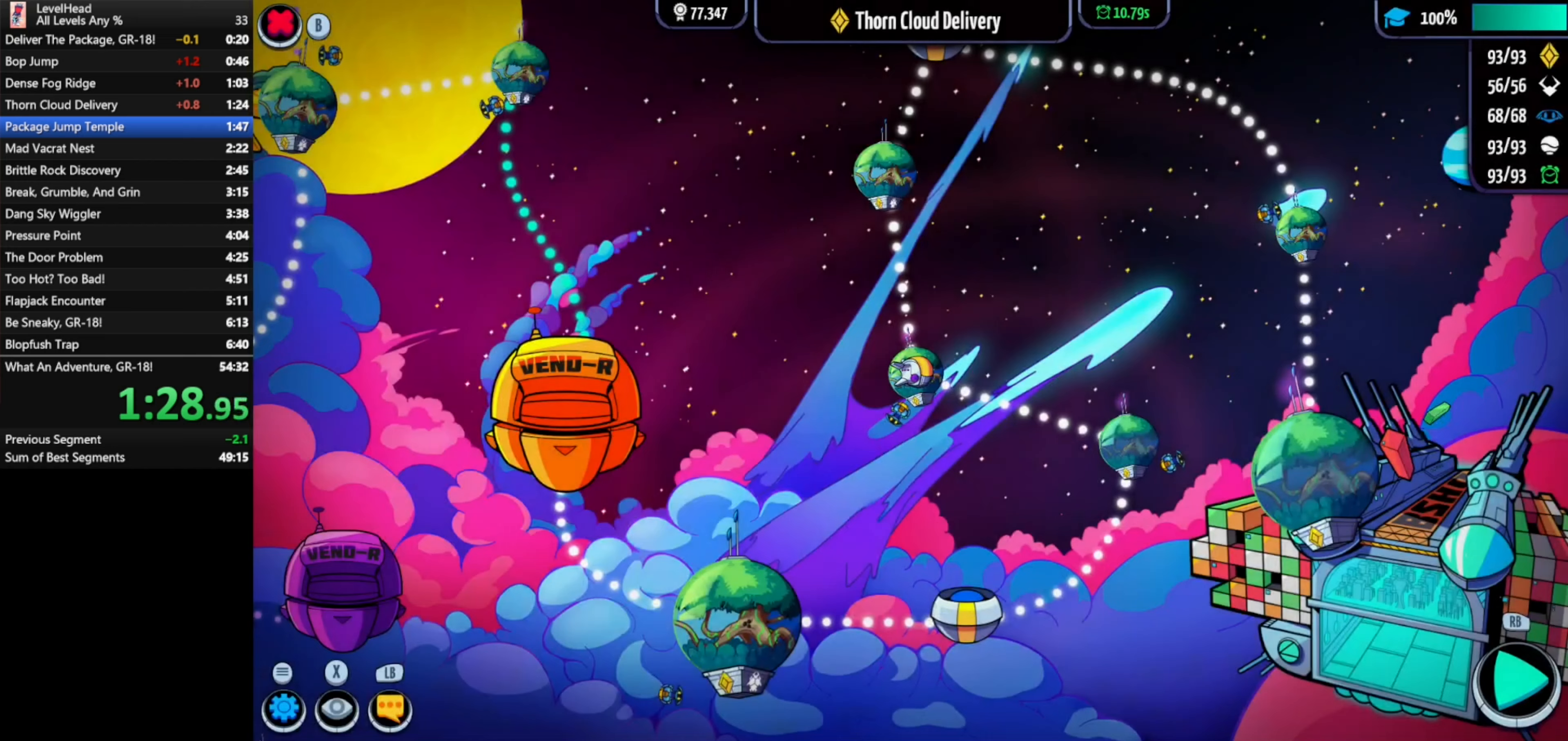
{"buttons": [], "left_stick": "center", "events": [[217, "left_stick", "center"]]}
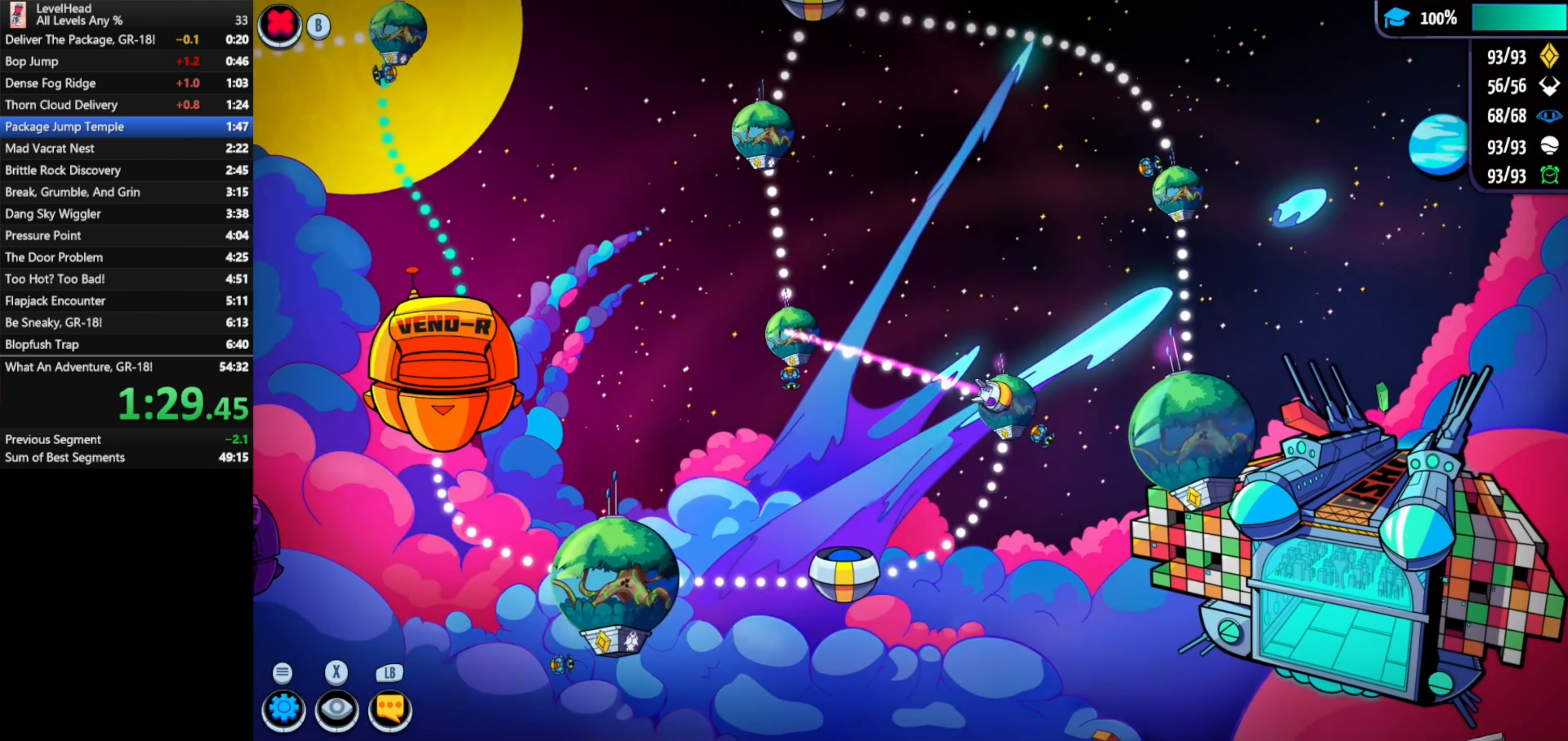
{"buttons": [], "left_stick": "left", "events": [[33, "A", "down"], [150, "A", "up"], [450, "left_stick", "left"]]}
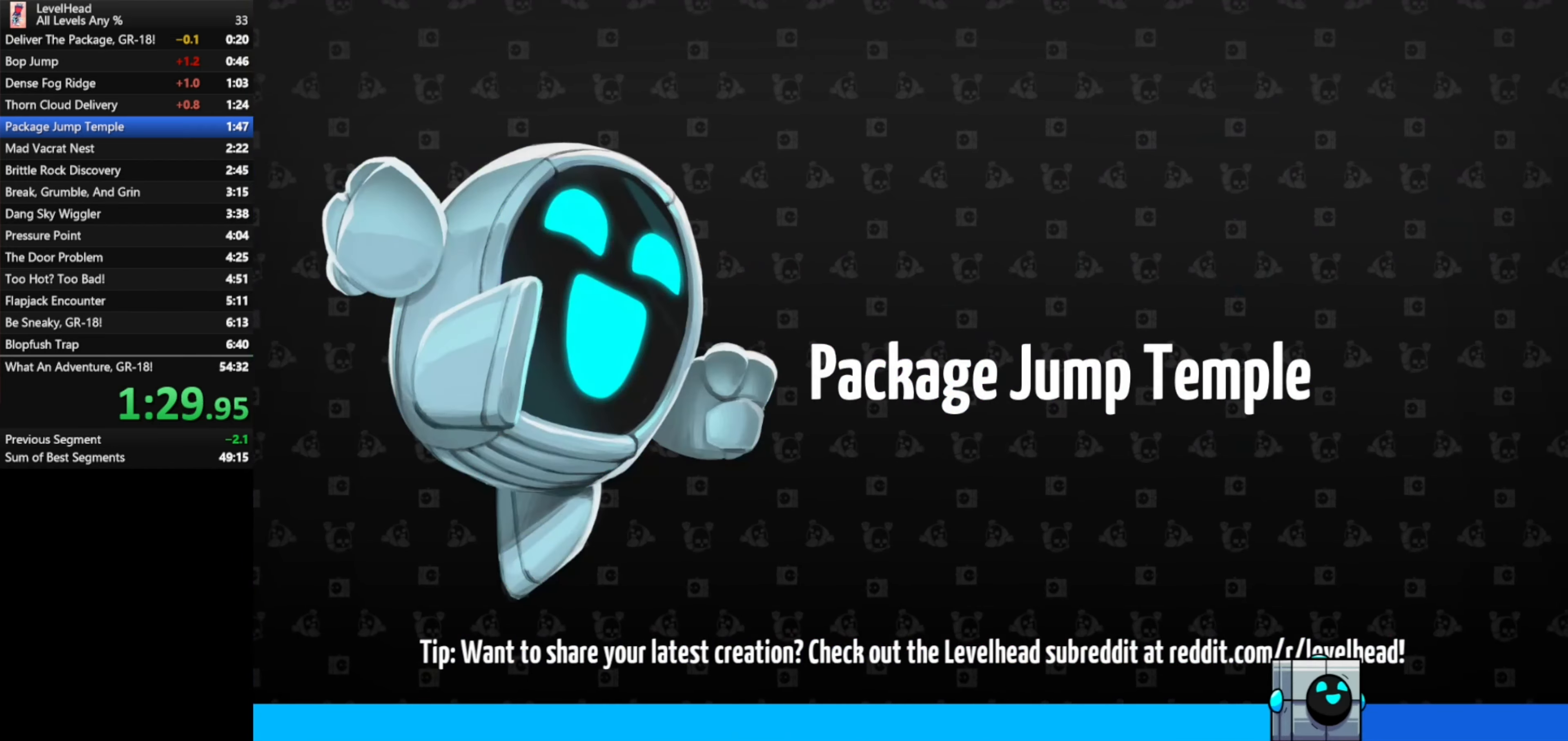
{"buttons": [], "left_stick": "down-left", "events": [[283, "left_stick", "down-left"]]}
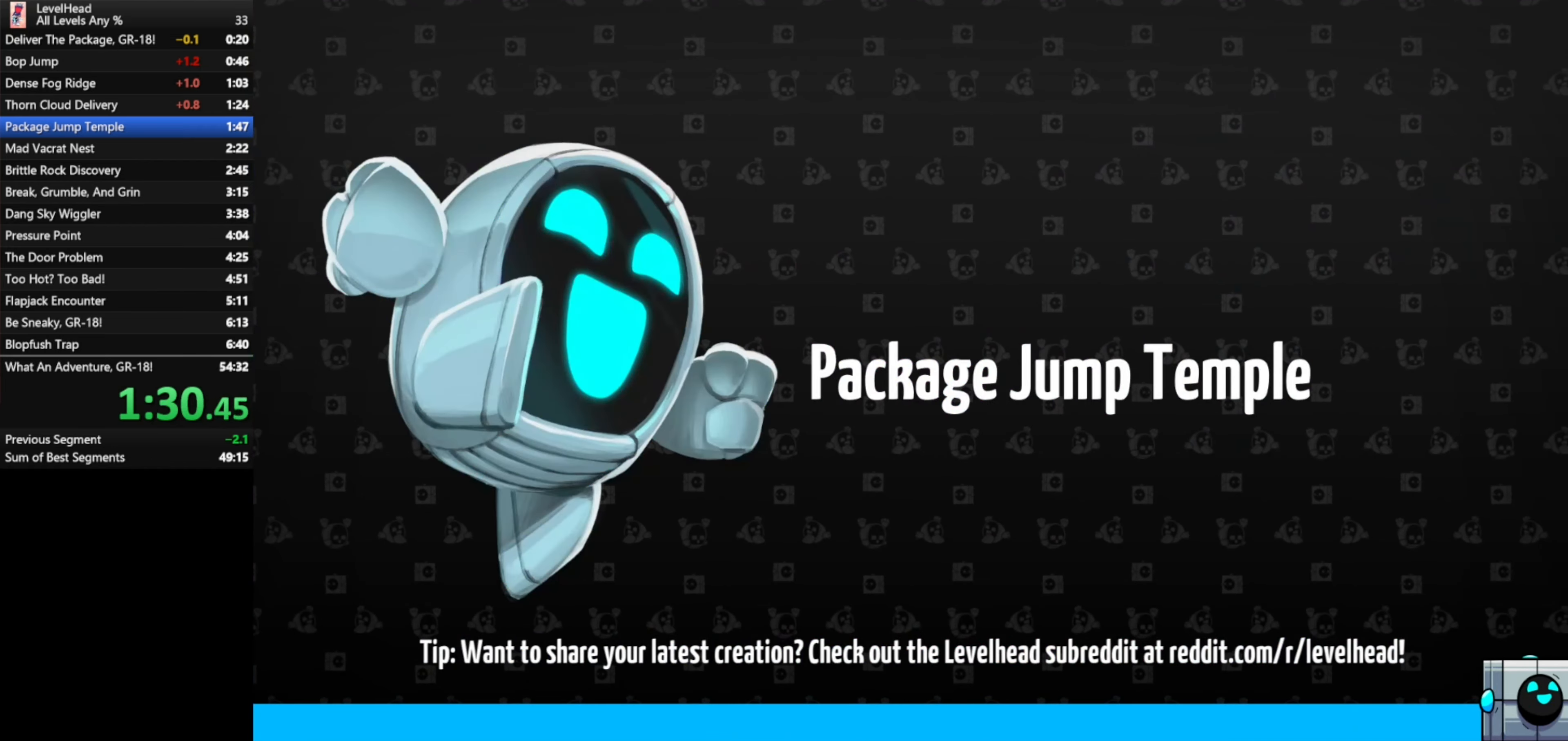
{"buttons": [], "left_stick": "down-left", "events": []}